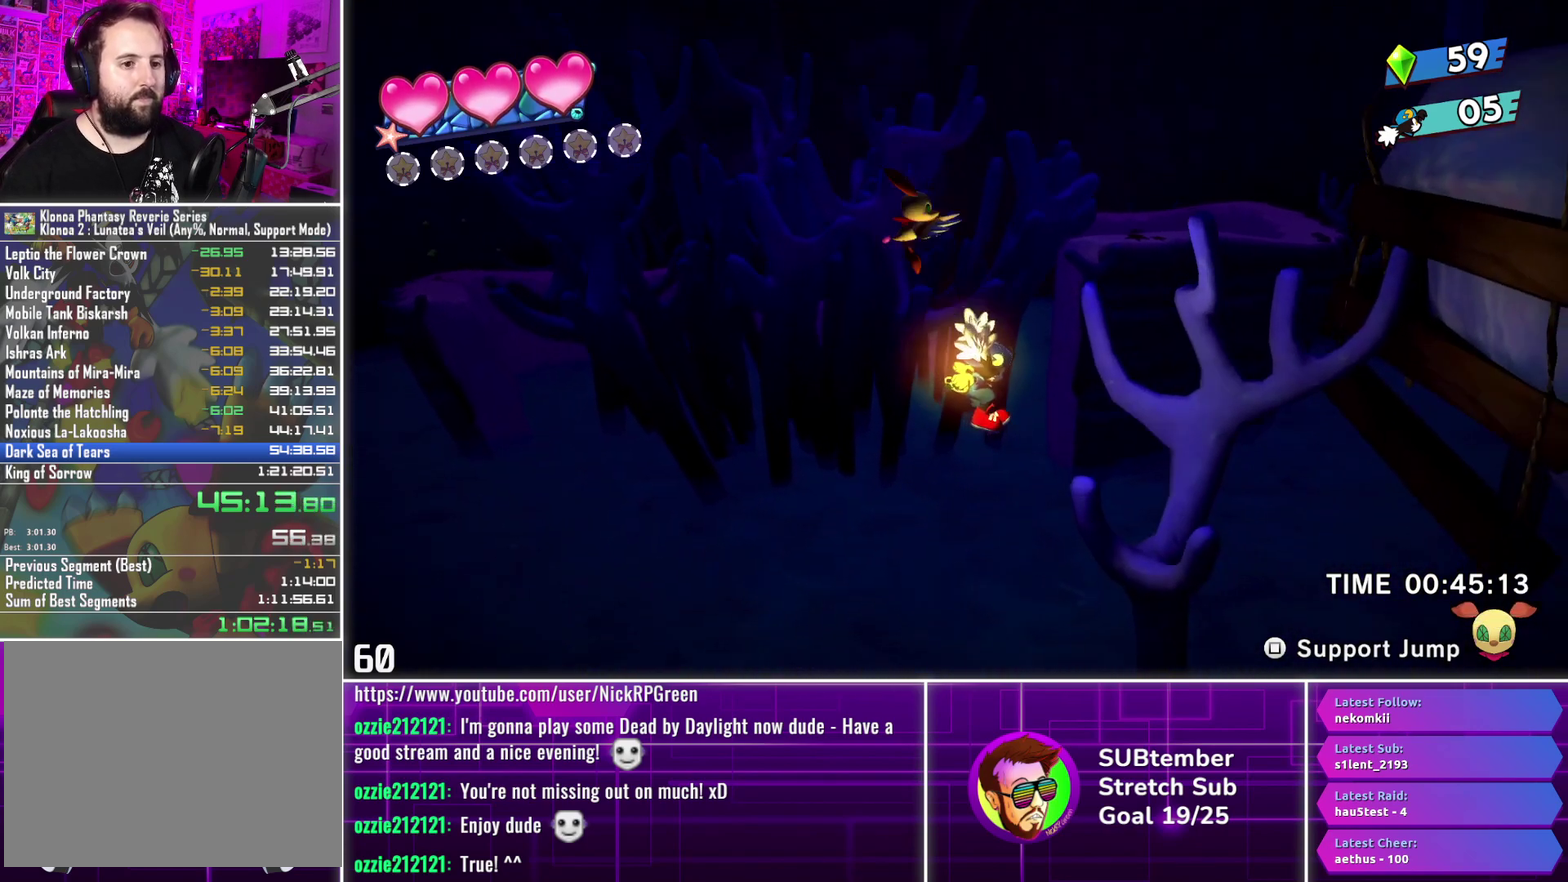
Gameplay with a controller (PlayStation layout); each line is a JSON object with the inputs held at the frame after it. "events" lists button and stick changes between this image and that frame as [ms after this image, input, new state], when the widget could be followed in between. Not read: R3 right_stick.
{"buttons": ["DPAD_RIGHT"], "left_stick": "center", "events": [[33, "L1", "down"], [117, "L1", "up"], [167, "L1", "down"], [283, "L1", "up"]]}
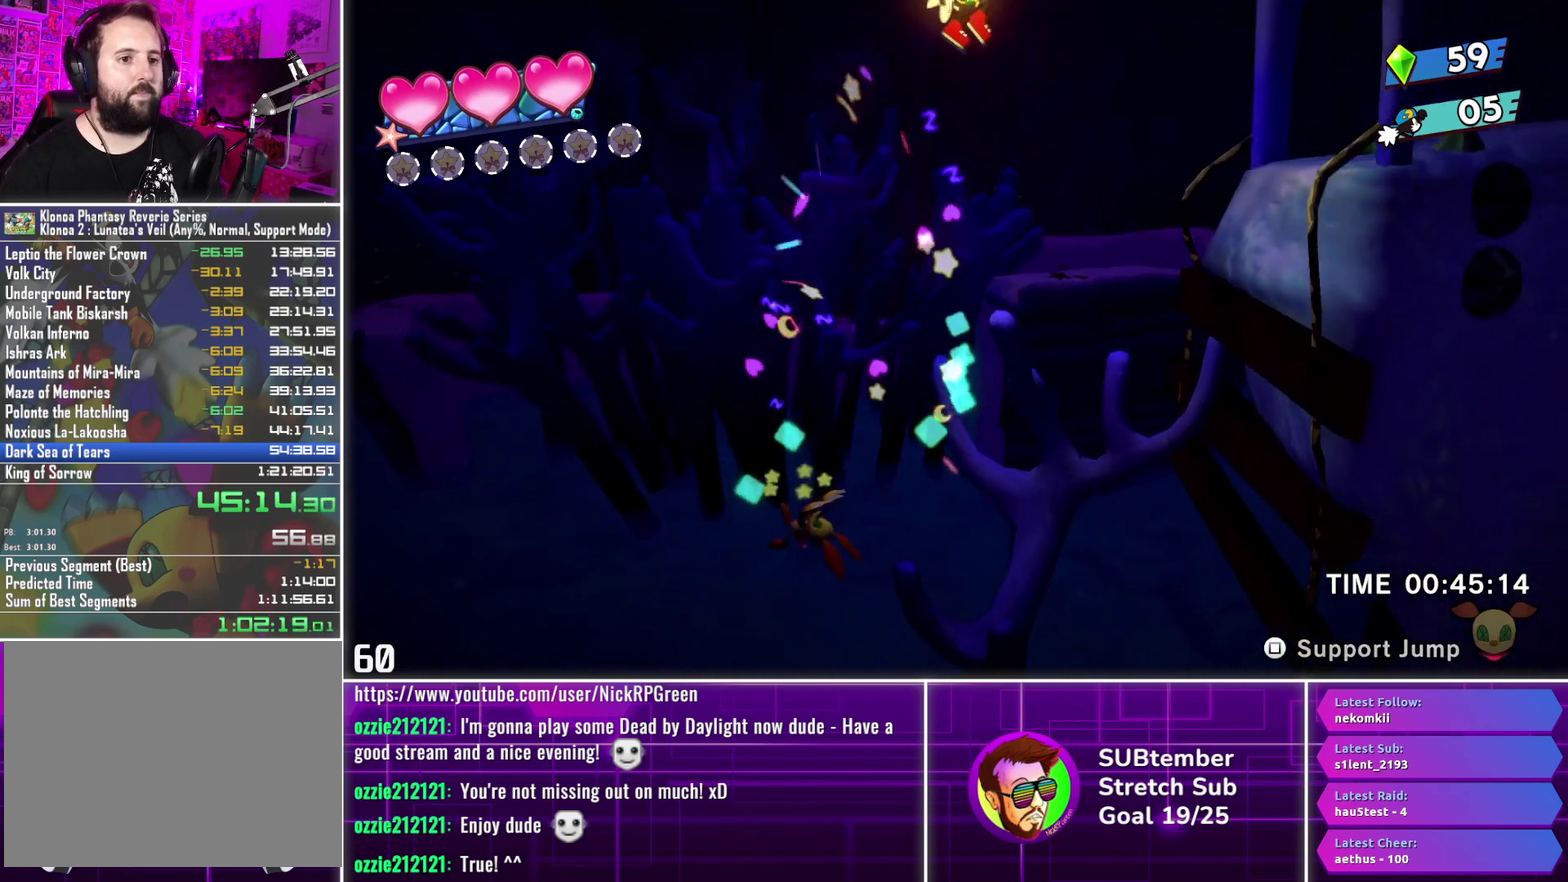
{"buttons": ["CROSS", "DPAD_RIGHT"], "left_stick": "center", "events": [[333, "CROSS", "down"]]}
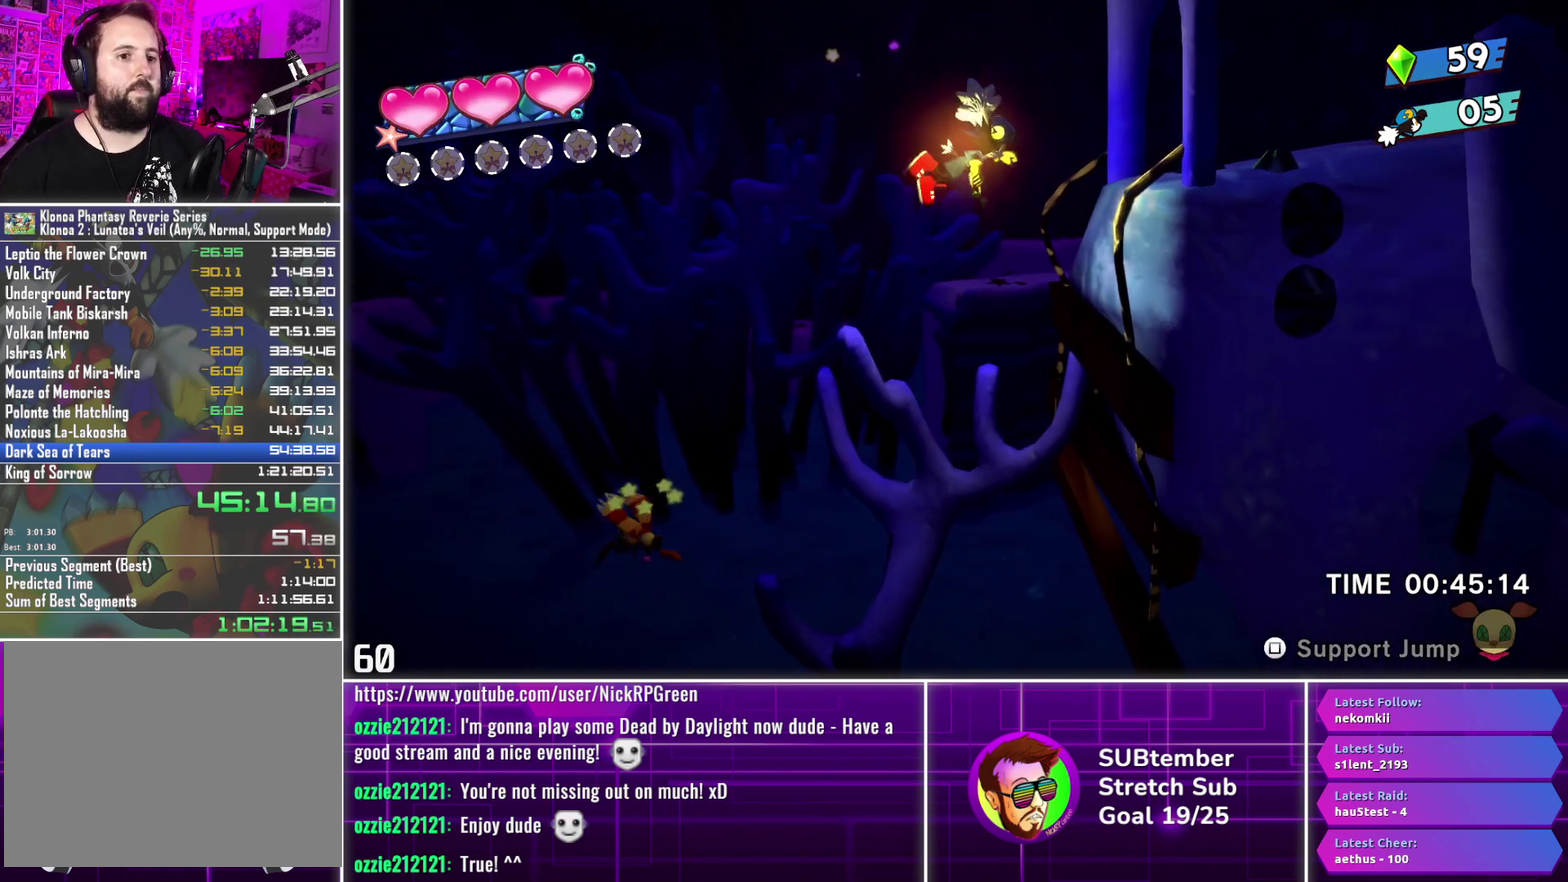
{"buttons": ["CROSS", "DPAD_RIGHT"], "left_stick": "center", "events": []}
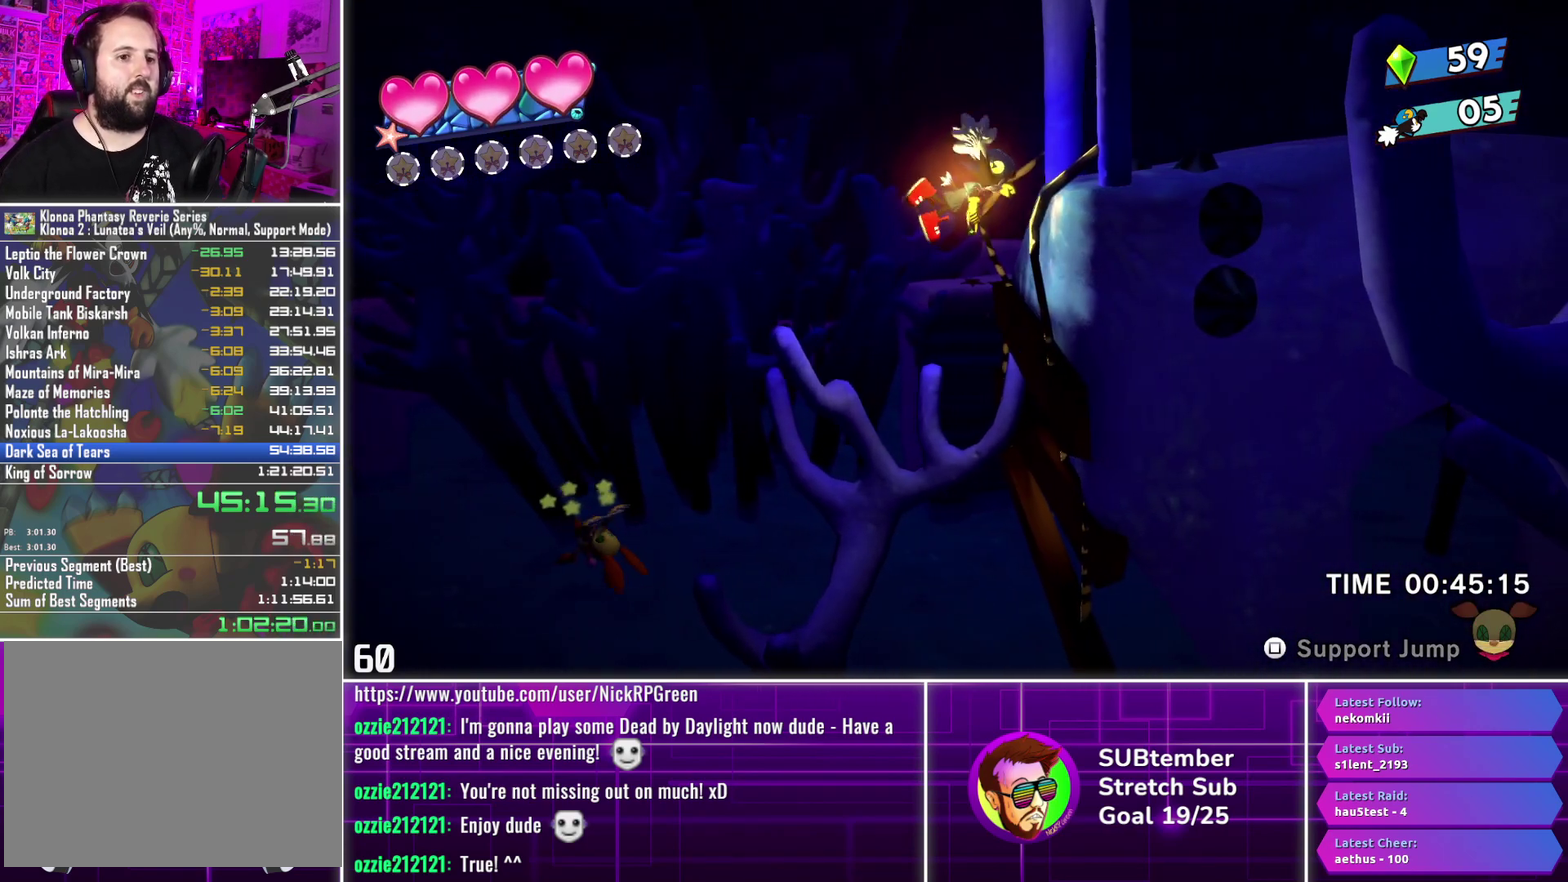
{"buttons": ["DPAD_RIGHT"], "left_stick": "center", "events": [[467, "CROSS", "up"]]}
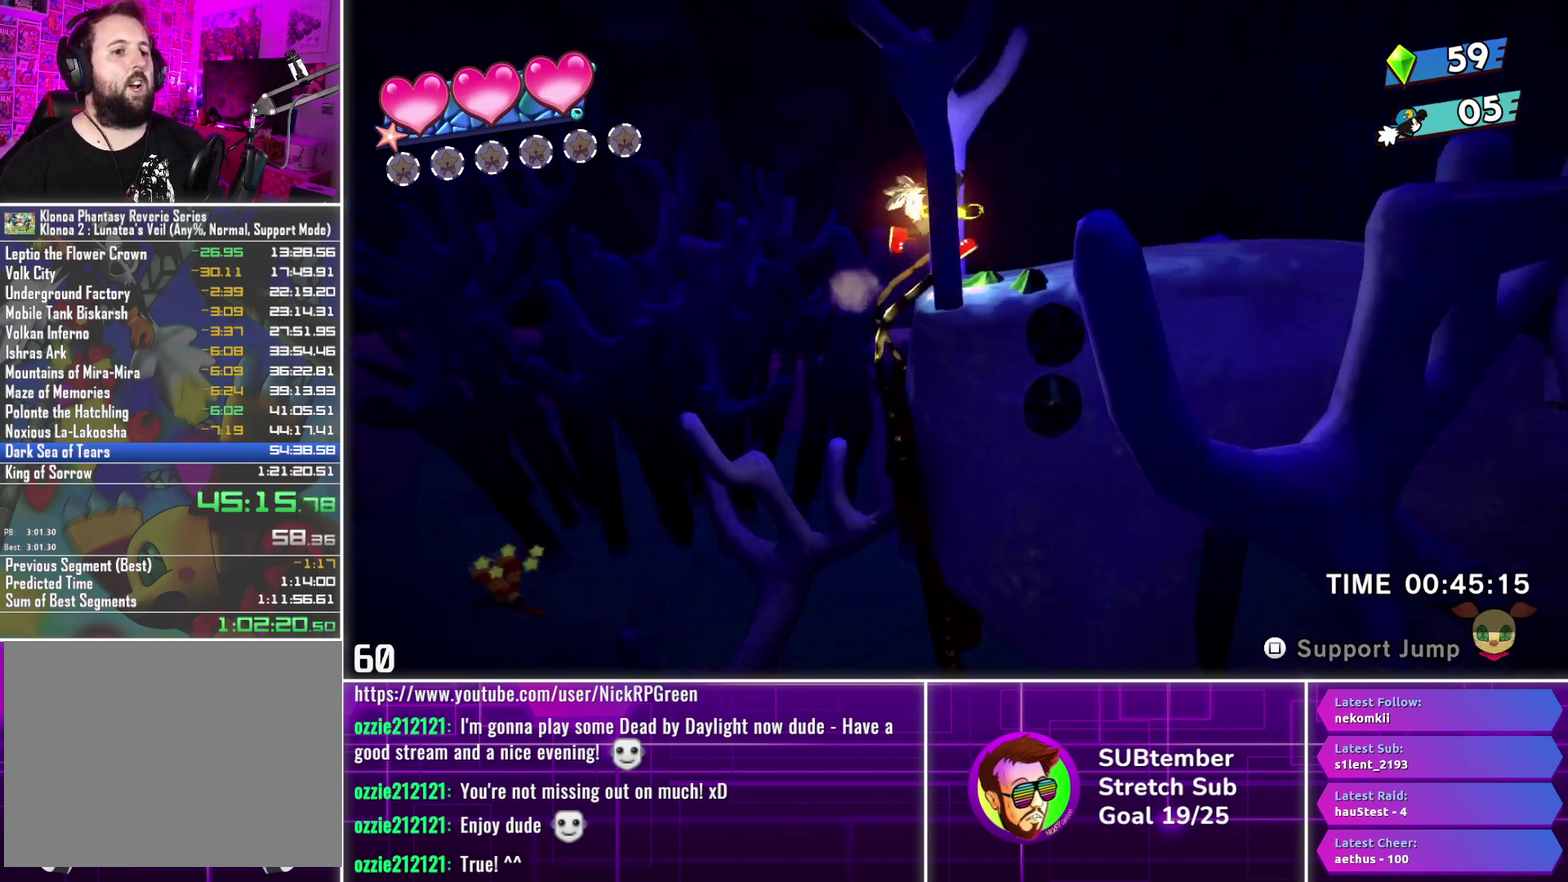
{"buttons": ["DPAD_RIGHT"], "left_stick": "center", "events": []}
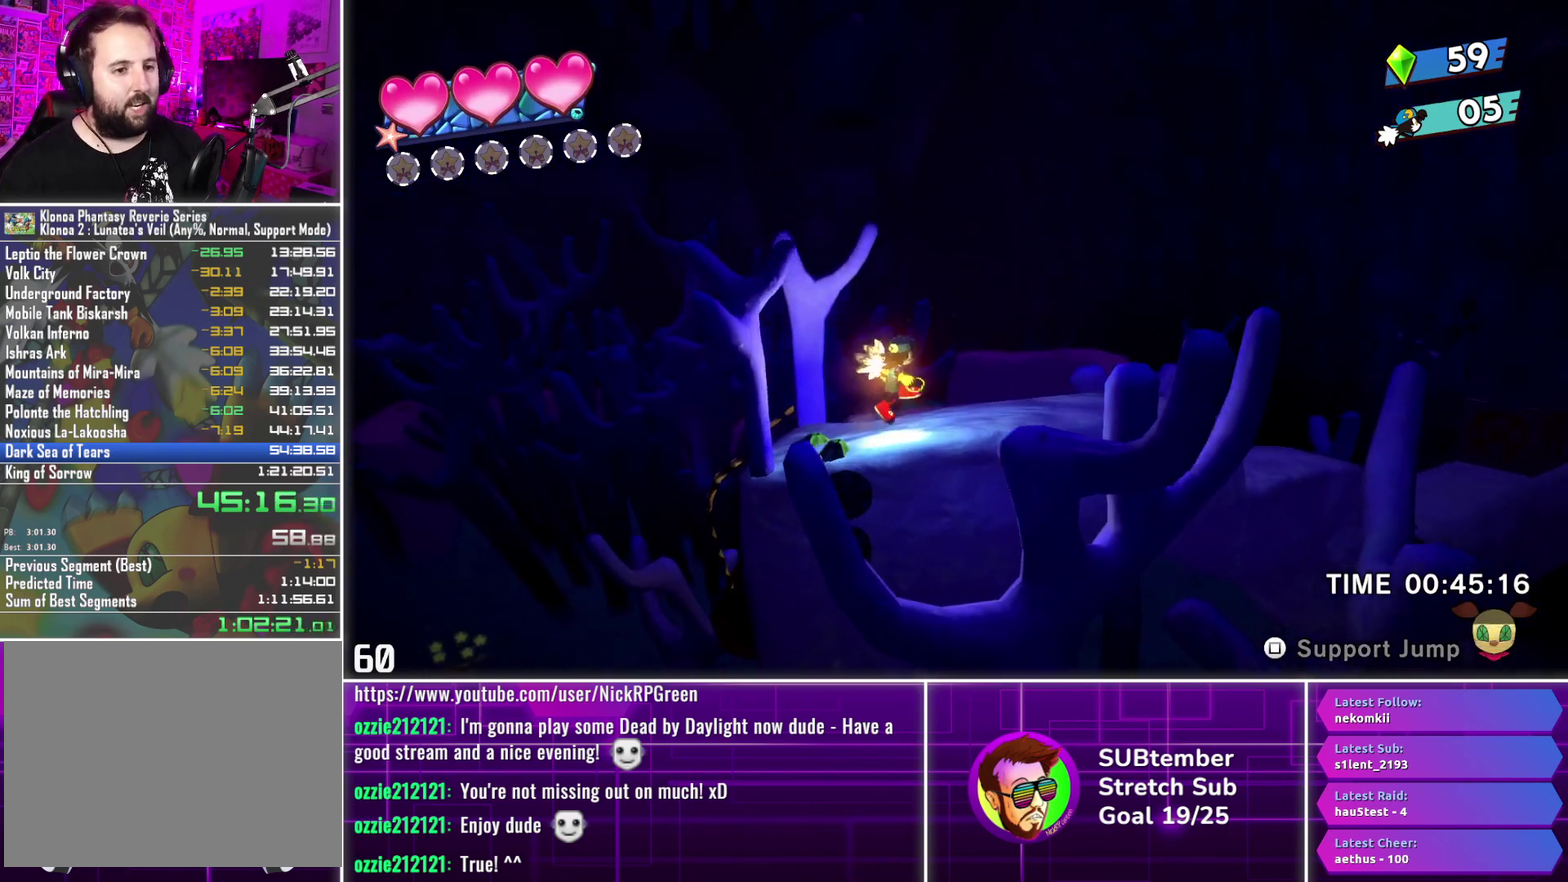
{"buttons": ["DPAD_RIGHT"], "left_stick": "center", "events": []}
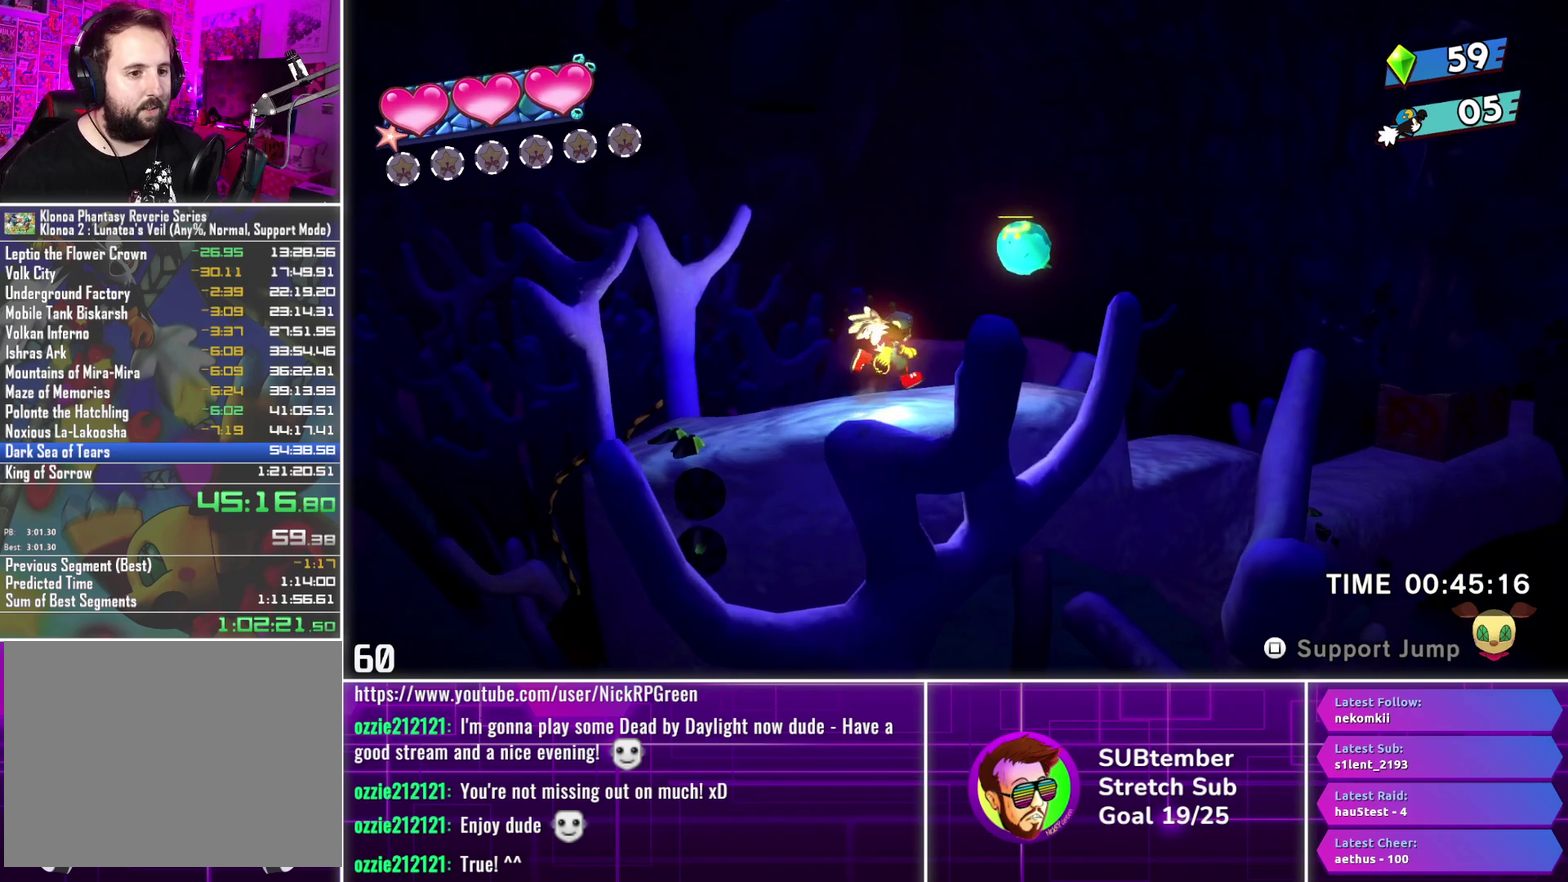
{"buttons": ["DPAD_RIGHT"], "left_stick": "center", "events": []}
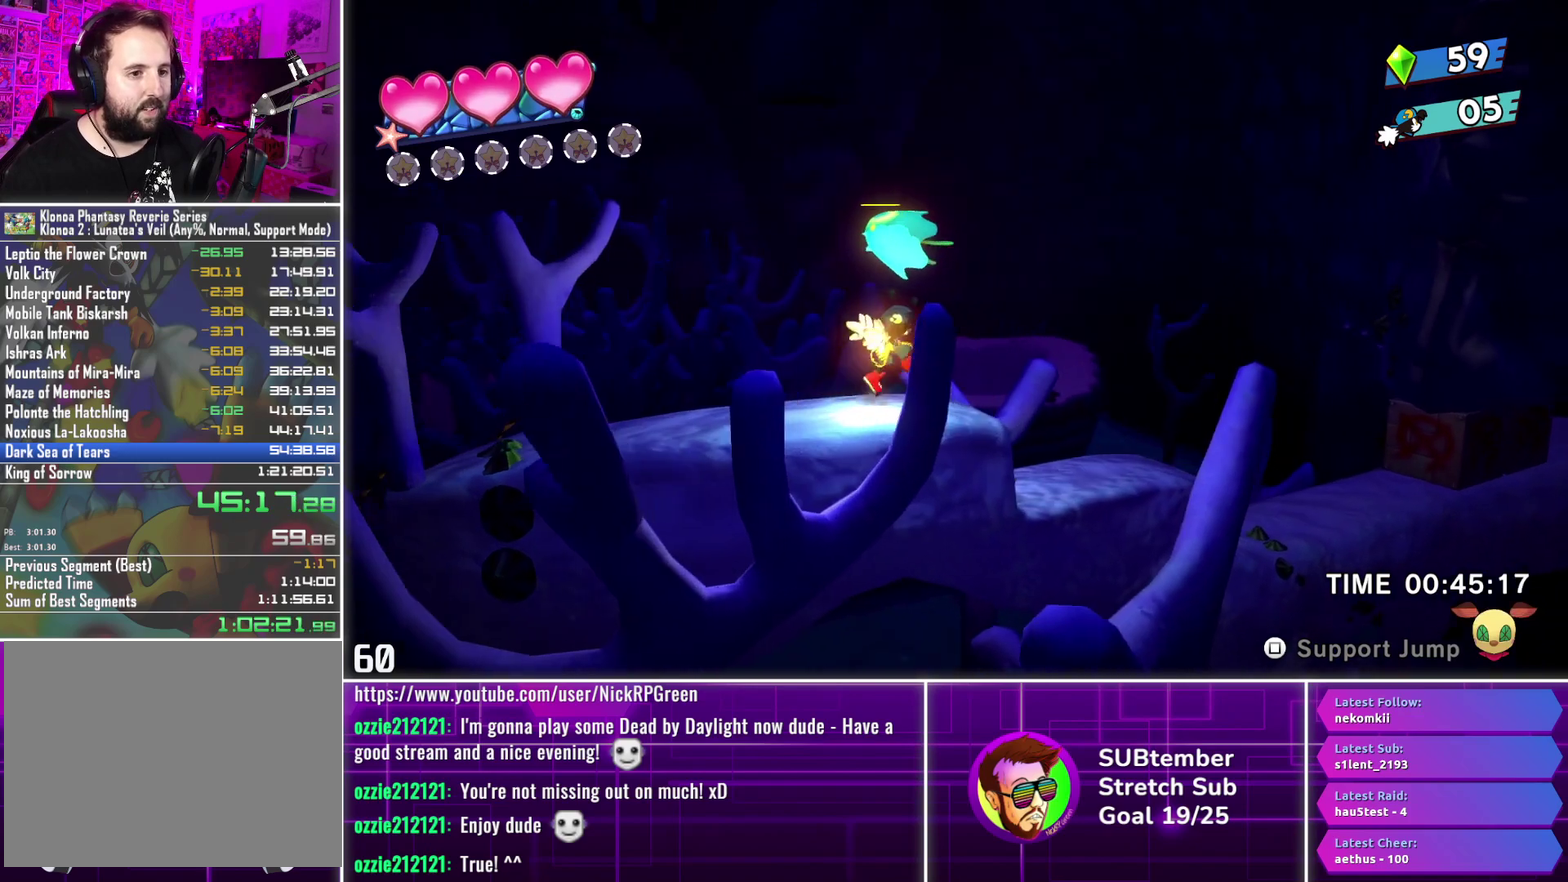
{"buttons": ["DPAD_RIGHT"], "left_stick": "center", "events": [[133, "CROSS", "down"], [233, "DPAD_LEFT", "down"], [233, "DPAD_RIGHT", "up"], [267, "CROSS", "up"], [333, "DPAD_LEFT", "up"], [333, "SQUARE", "down"], [350, "DPAD_RIGHT", "down"], [417, "SQUARE", "up"]]}
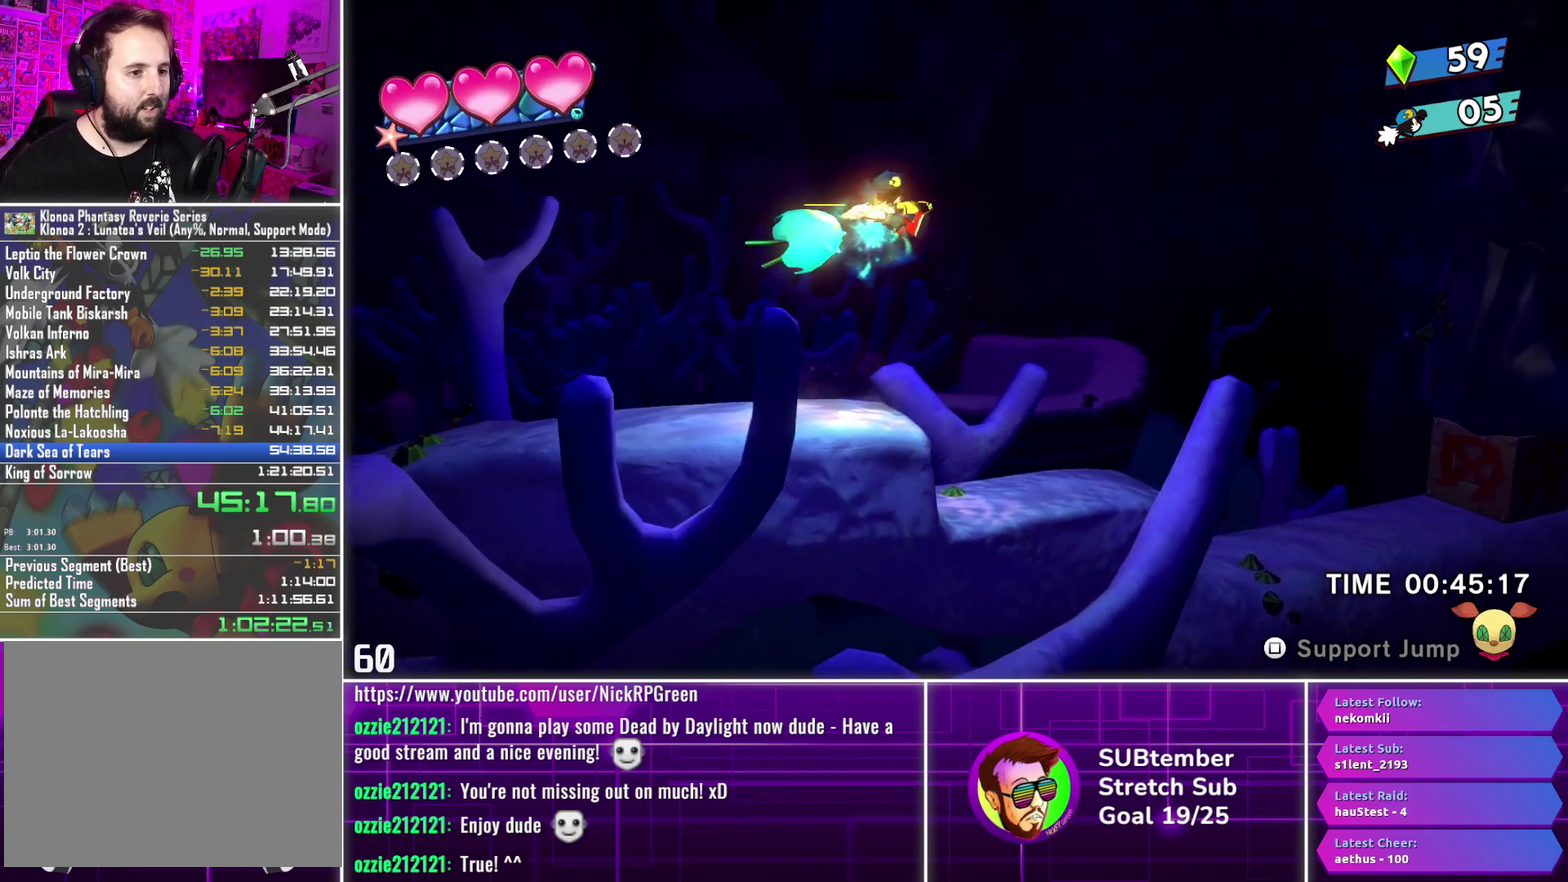
{"buttons": ["DPAD_RIGHT"], "left_stick": "center", "events": []}
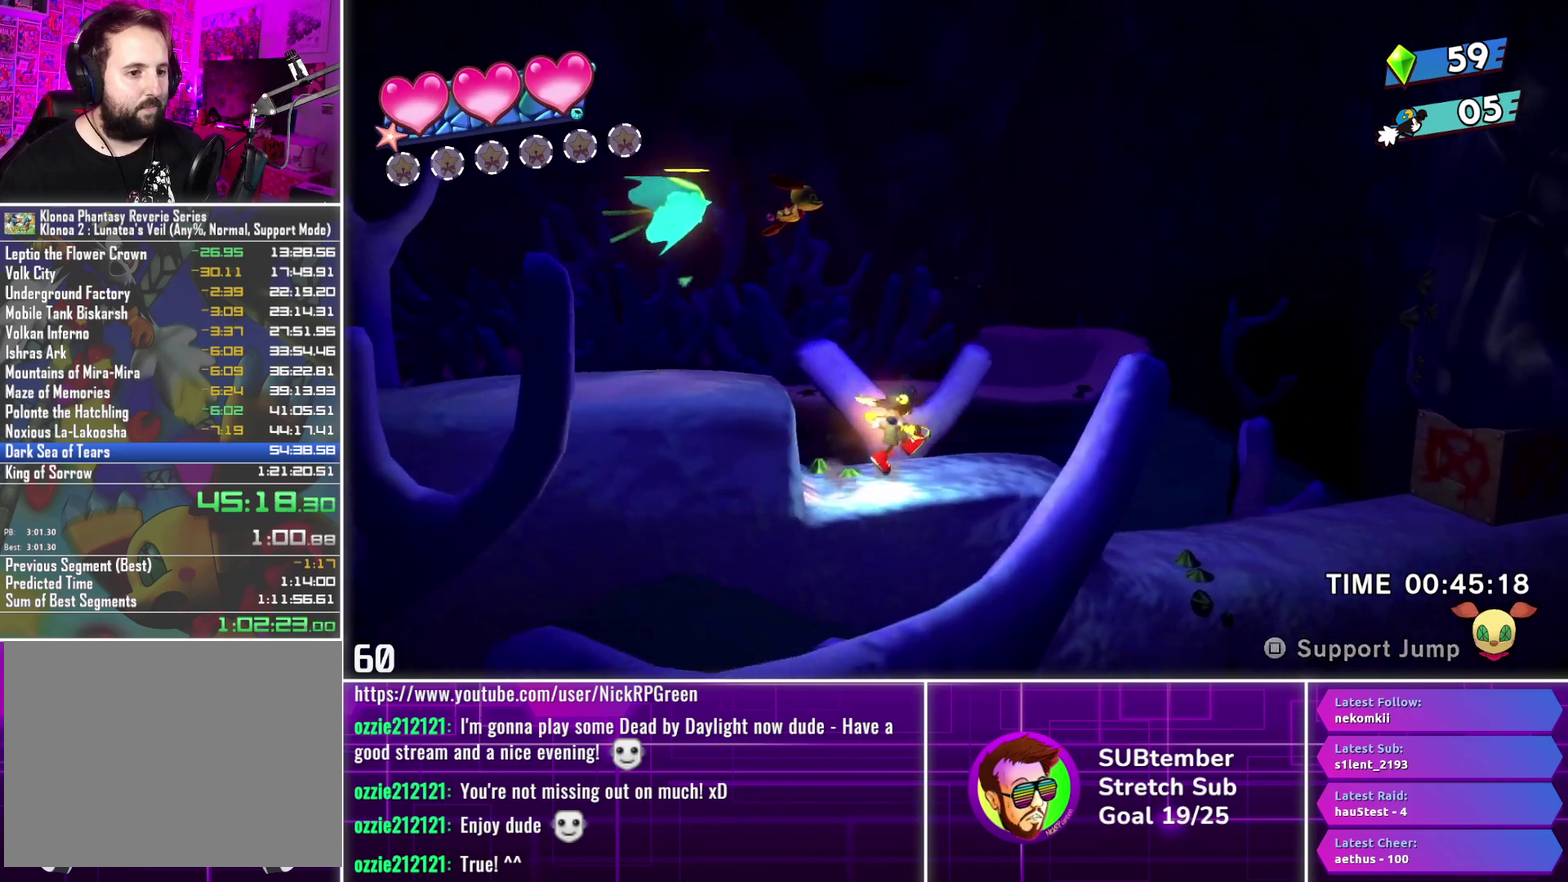
{"buttons": ["DPAD_LEFT"], "left_stick": "center", "events": [[183, "DPAD_RIGHT", "up"], [200, "DPAD_LEFT", "down"]]}
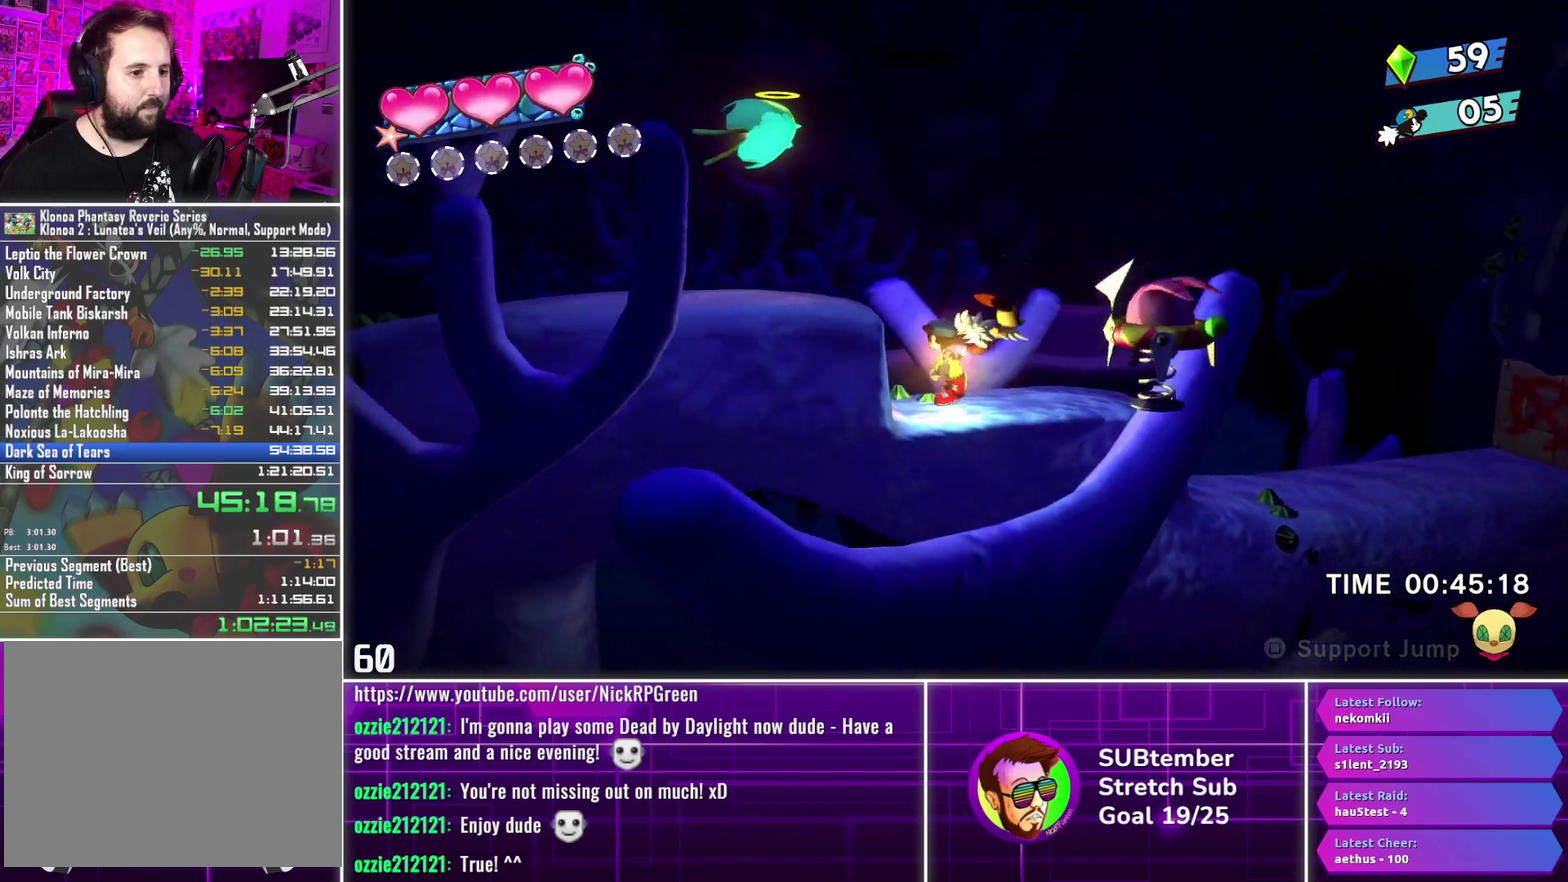
{"buttons": ["DPAD_RIGHT"], "left_stick": "center", "events": [[33, "CROSS", "down"], [217, "CROSS", "up"], [317, "SQUARE", "down"], [383, "DPAD_UP", "down"], [400, "DPAD_LEFT", "up"], [400, "SQUARE", "up"], [433, "DPAD_RIGHT", "down"], [433, "DPAD_UP", "up"]]}
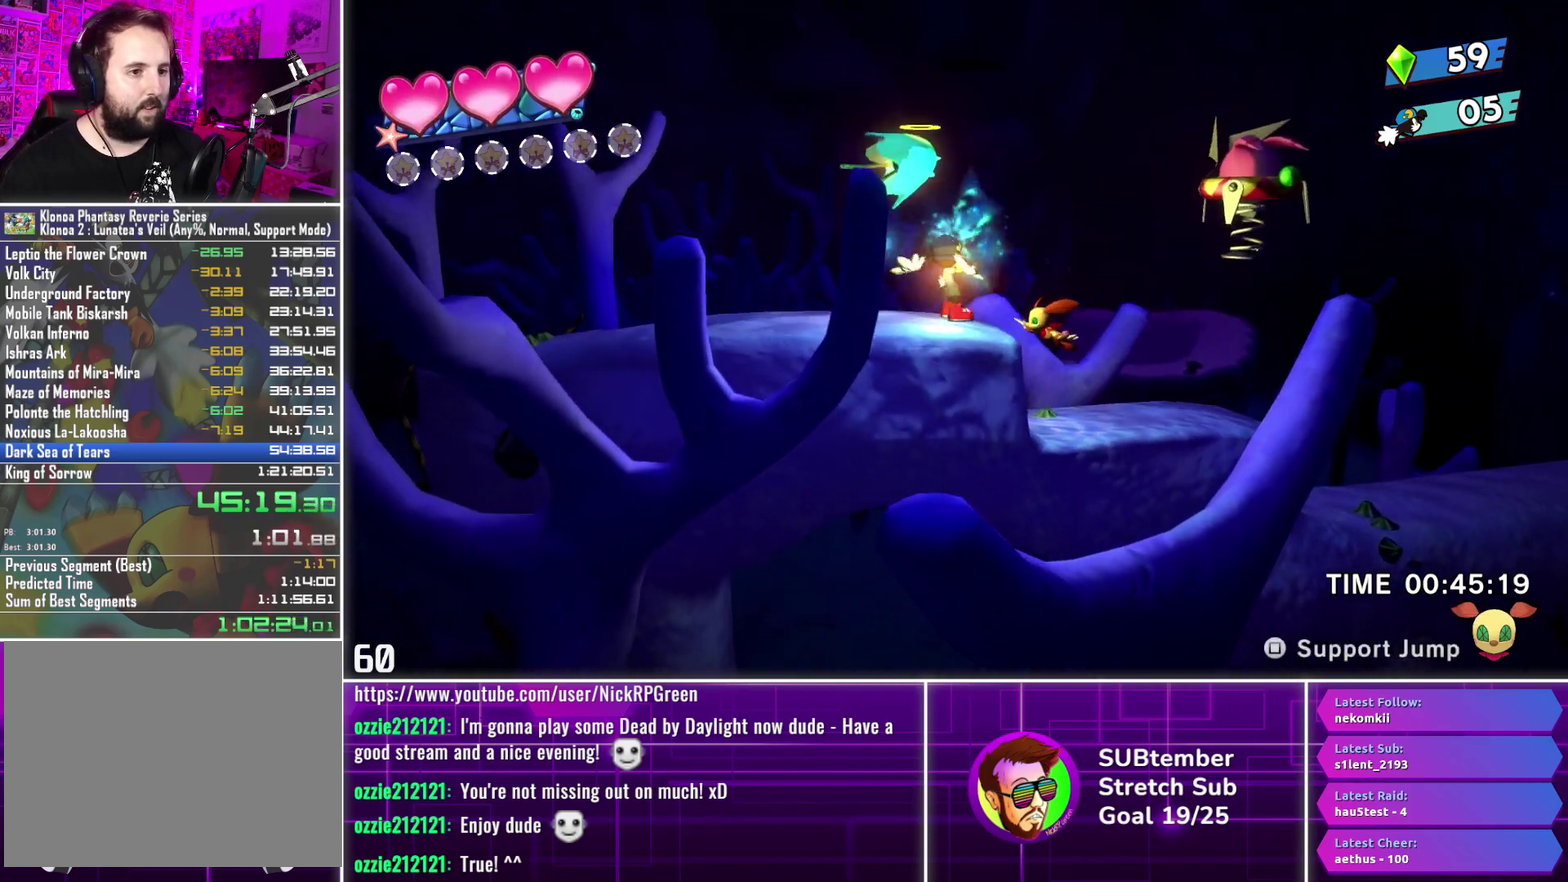
{"buttons": ["DPAD_RIGHT"], "left_stick": "center", "events": []}
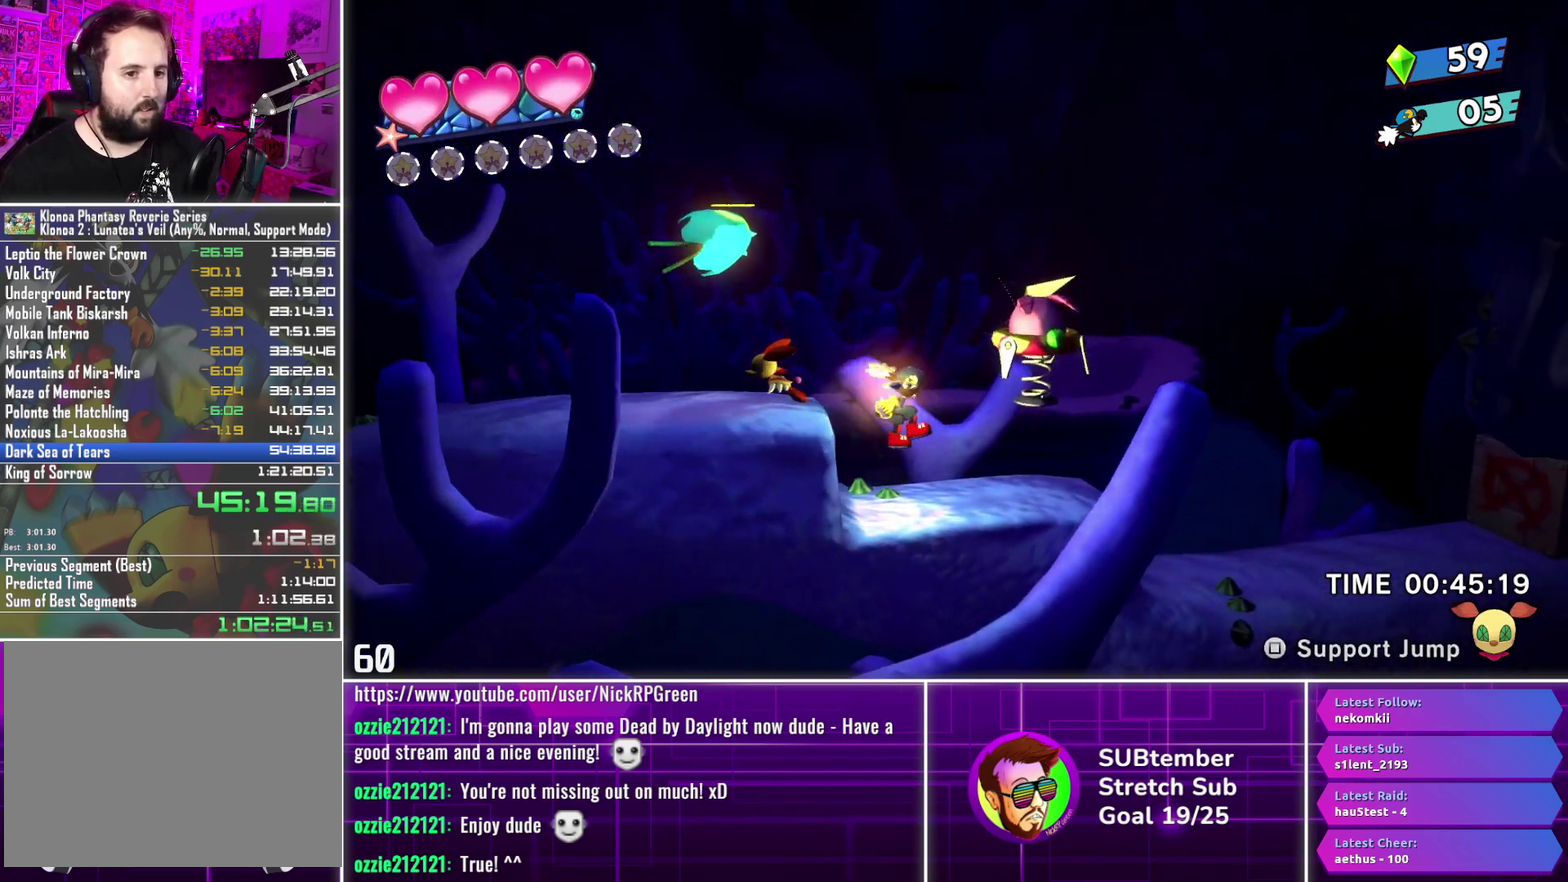
{"buttons": ["DPAD_RIGHT"], "left_stick": "center", "events": [[183, "SQUARE", "down"], [300, "SQUARE", "up"]]}
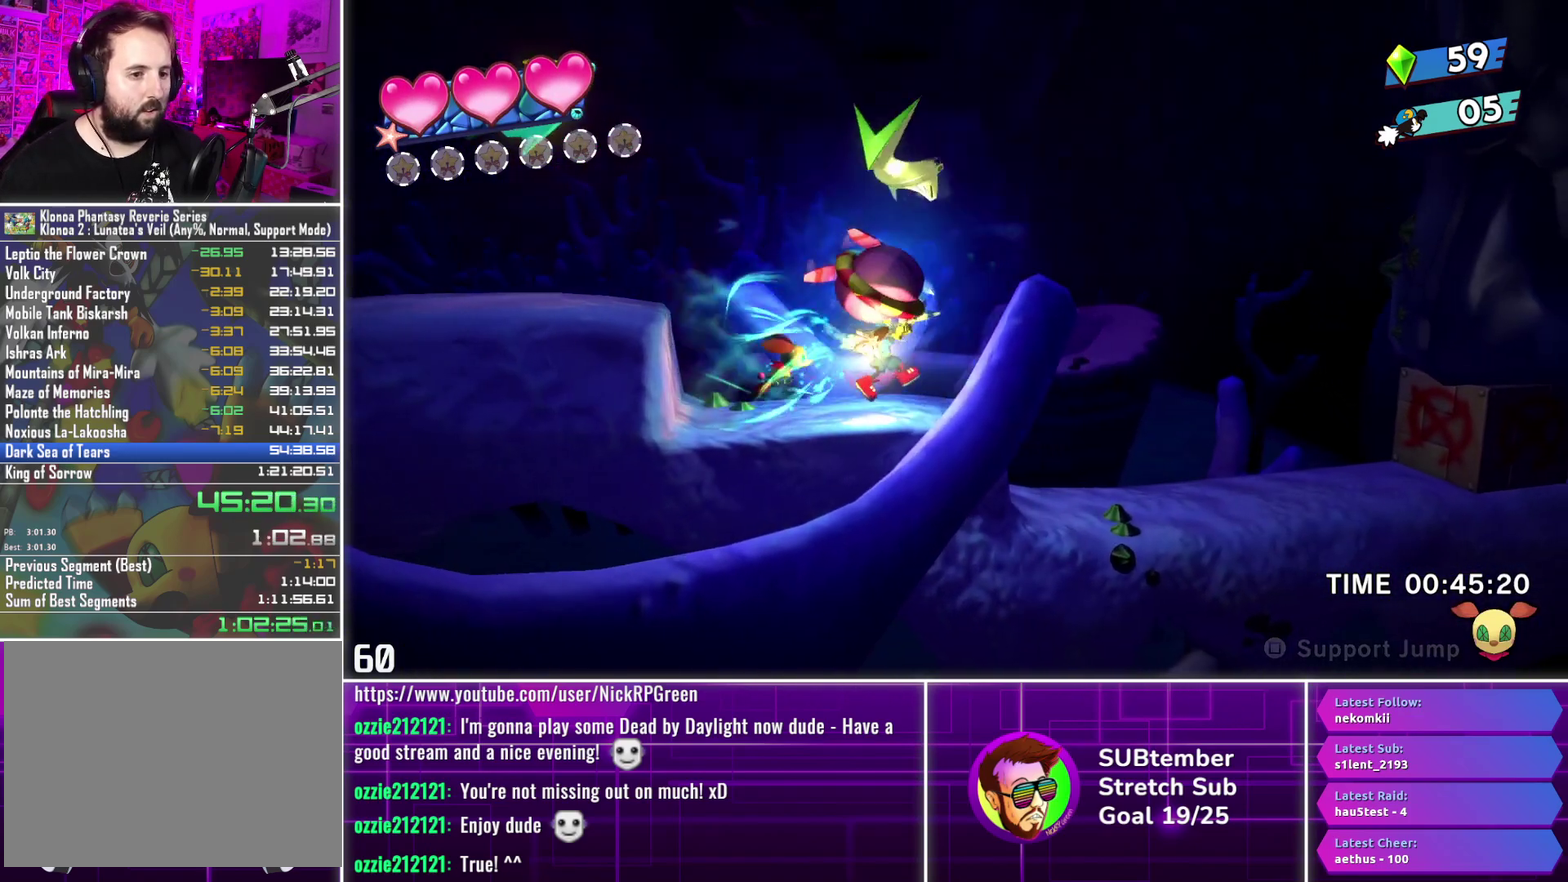
{"buttons": ["DPAD_LEFT"], "left_stick": "center", "events": [[33, "DPAD_RIGHT", "up"], [183, "SQUARE", "down"], [283, "SQUARE", "up"], [400, "DPAD_LEFT", "down"]]}
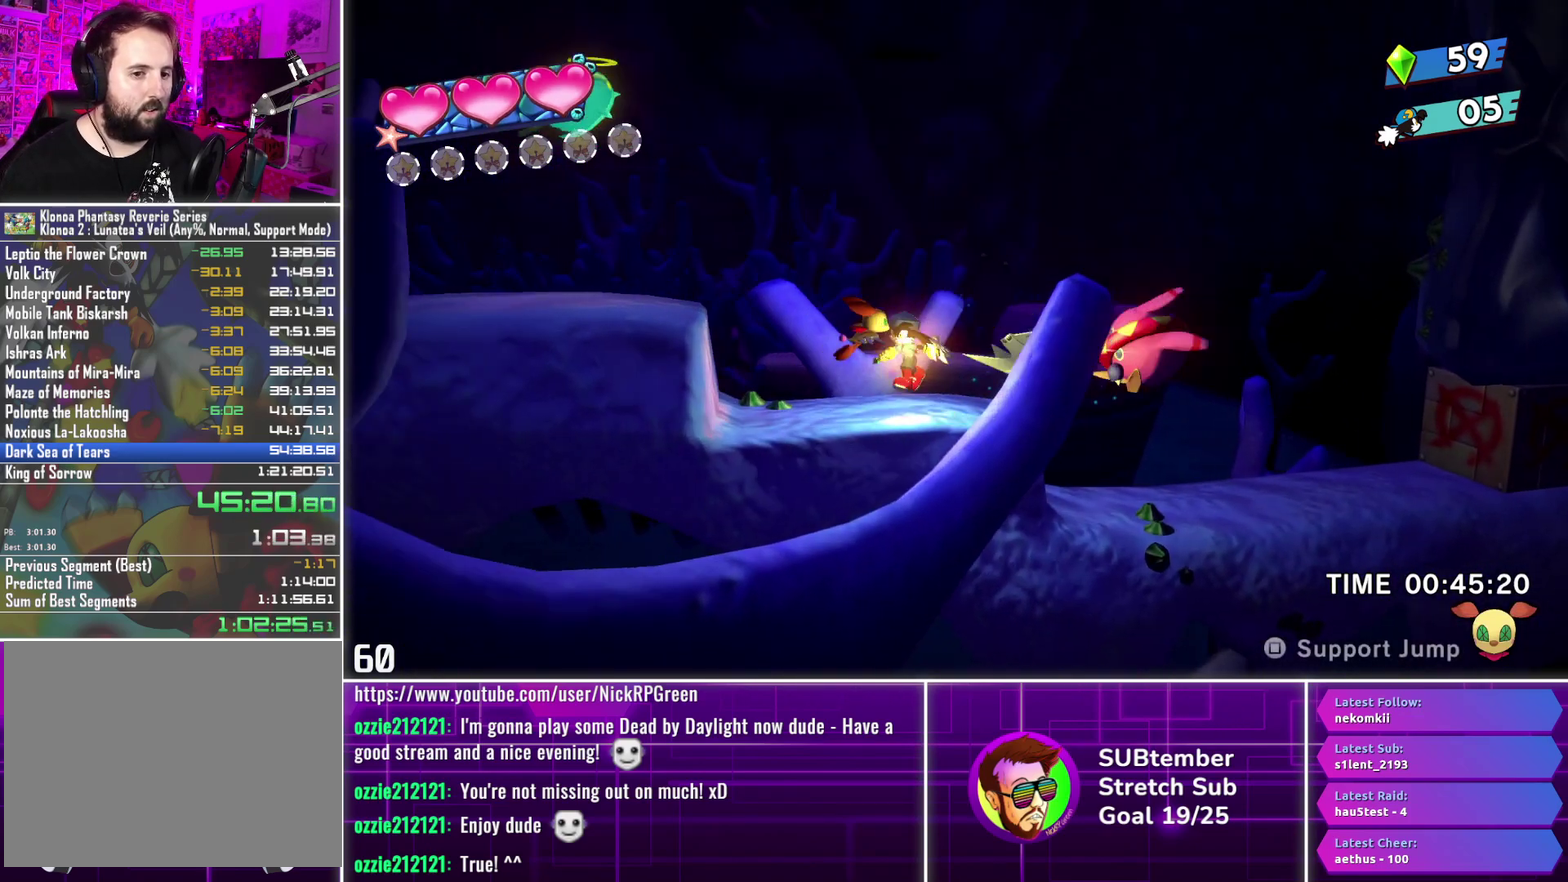
{"buttons": ["DPAD_LEFT"], "left_stick": "center", "events": [[333, "CROSS", "down"], [483, "CROSS", "up"]]}
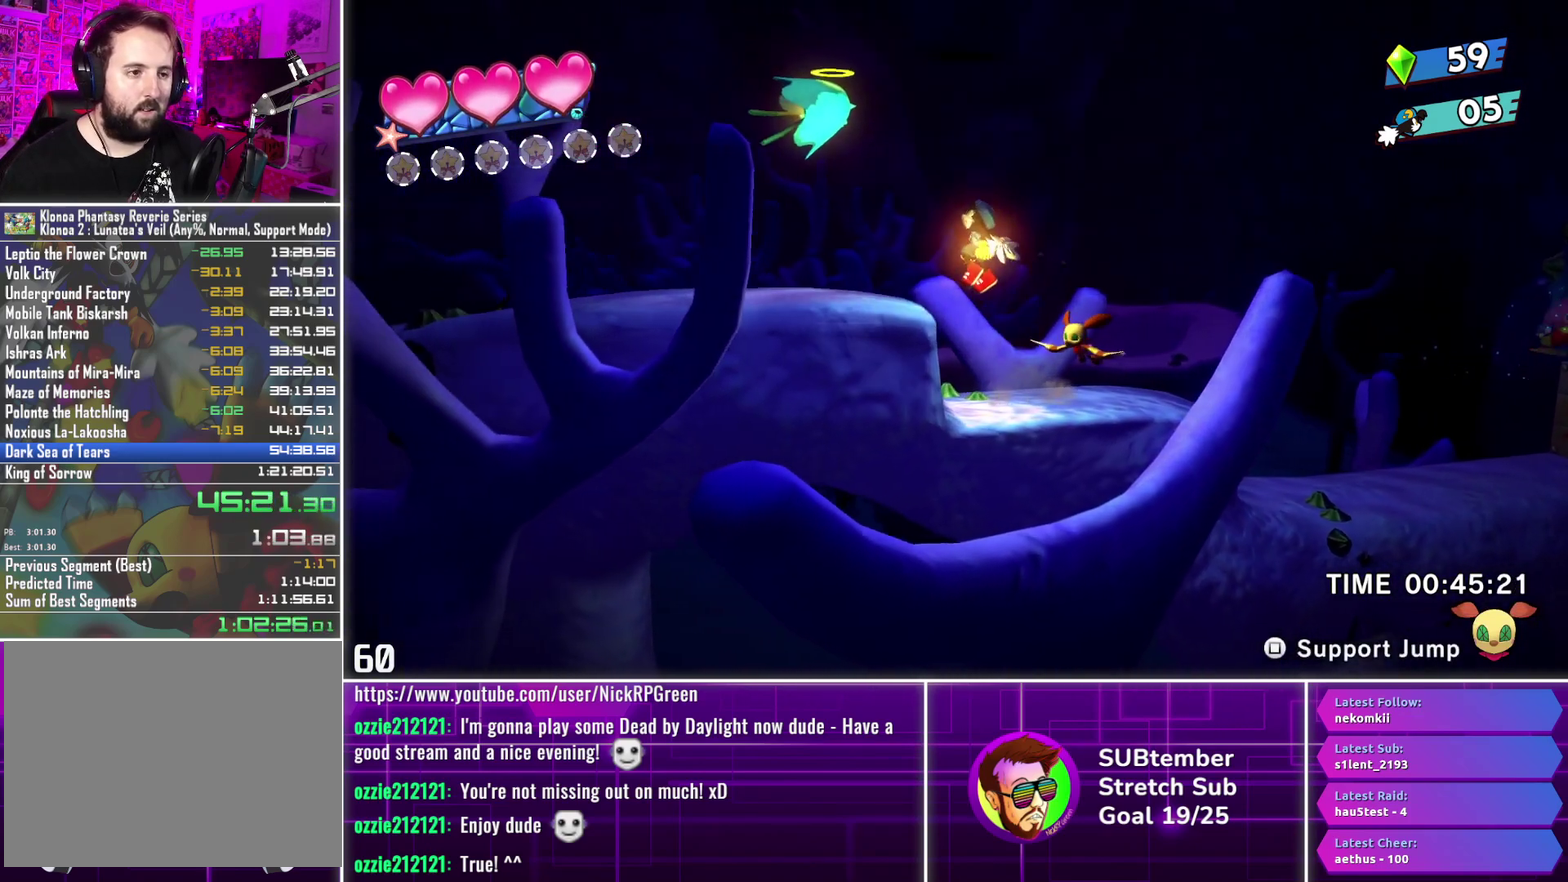
{"buttons": [], "left_stick": "center", "events": [[283, "DPAD_LEFT", "up"], [350, "CROSS", "down"], [467, "CROSS", "up"]]}
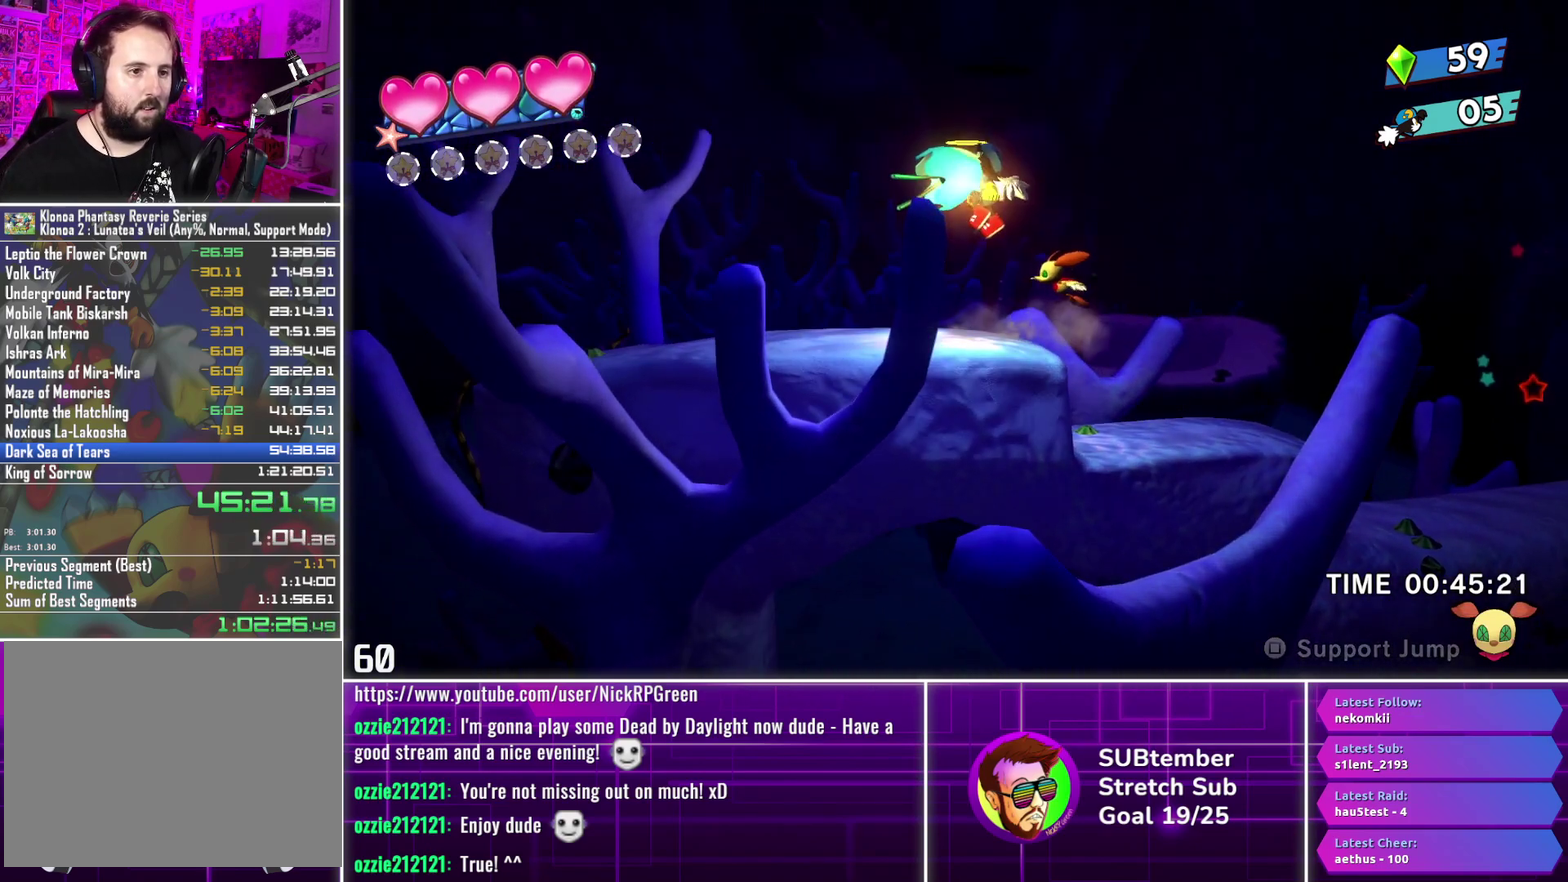
{"buttons": ["DPAD_RIGHT"], "left_stick": "center", "events": [[50, "SQUARE", "down"], [133, "DPAD_RIGHT", "down"], [133, "SQUARE", "up"]]}
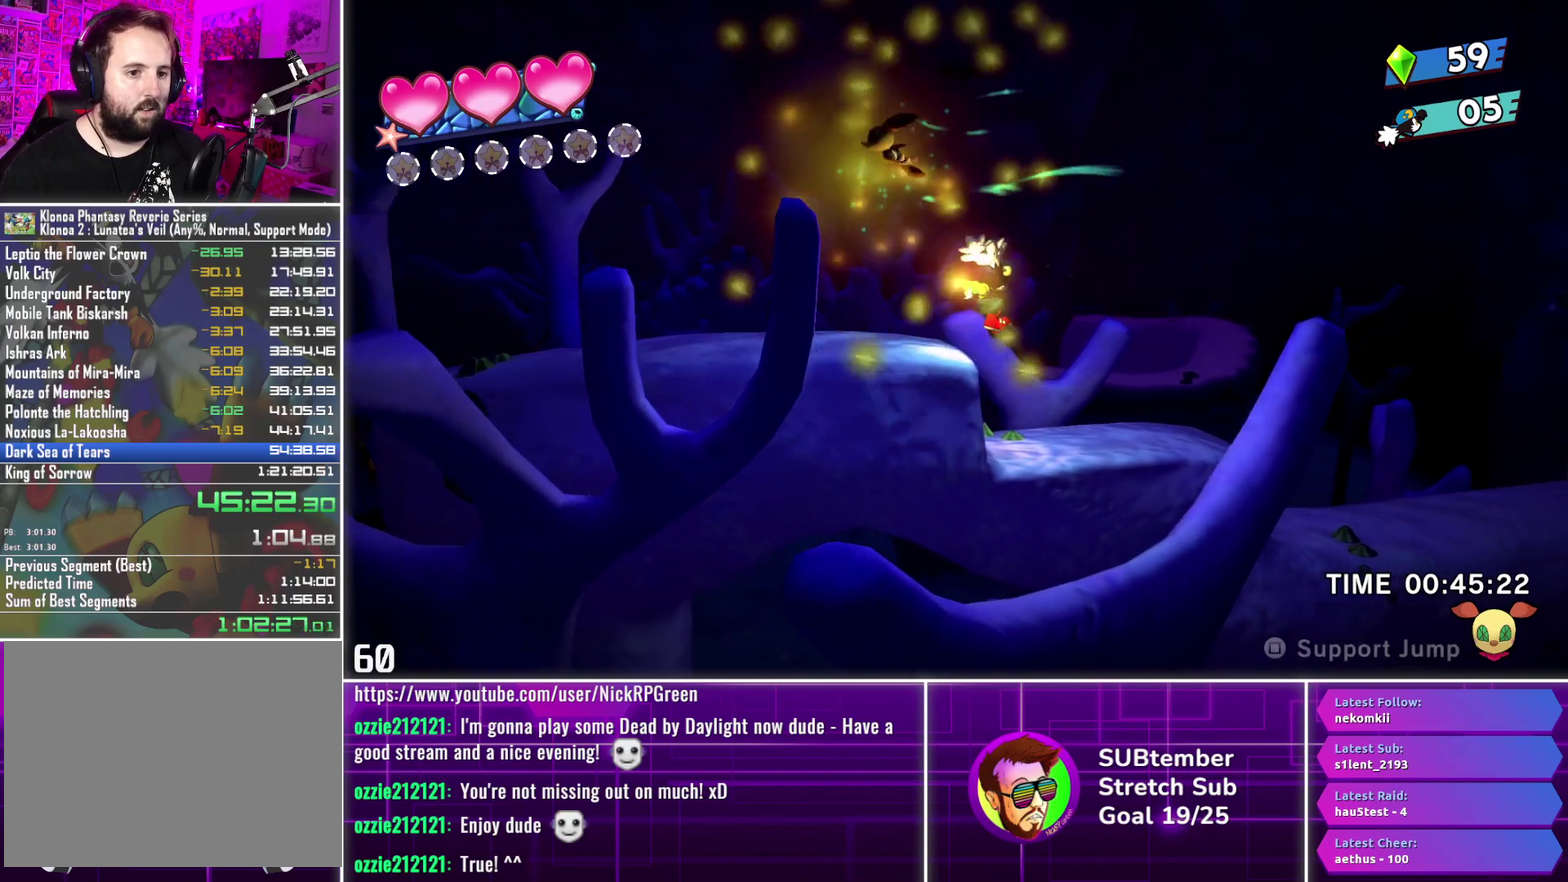
{"buttons": [], "left_stick": "center", "events": [[350, "DPAD_RIGHT", "up"]]}
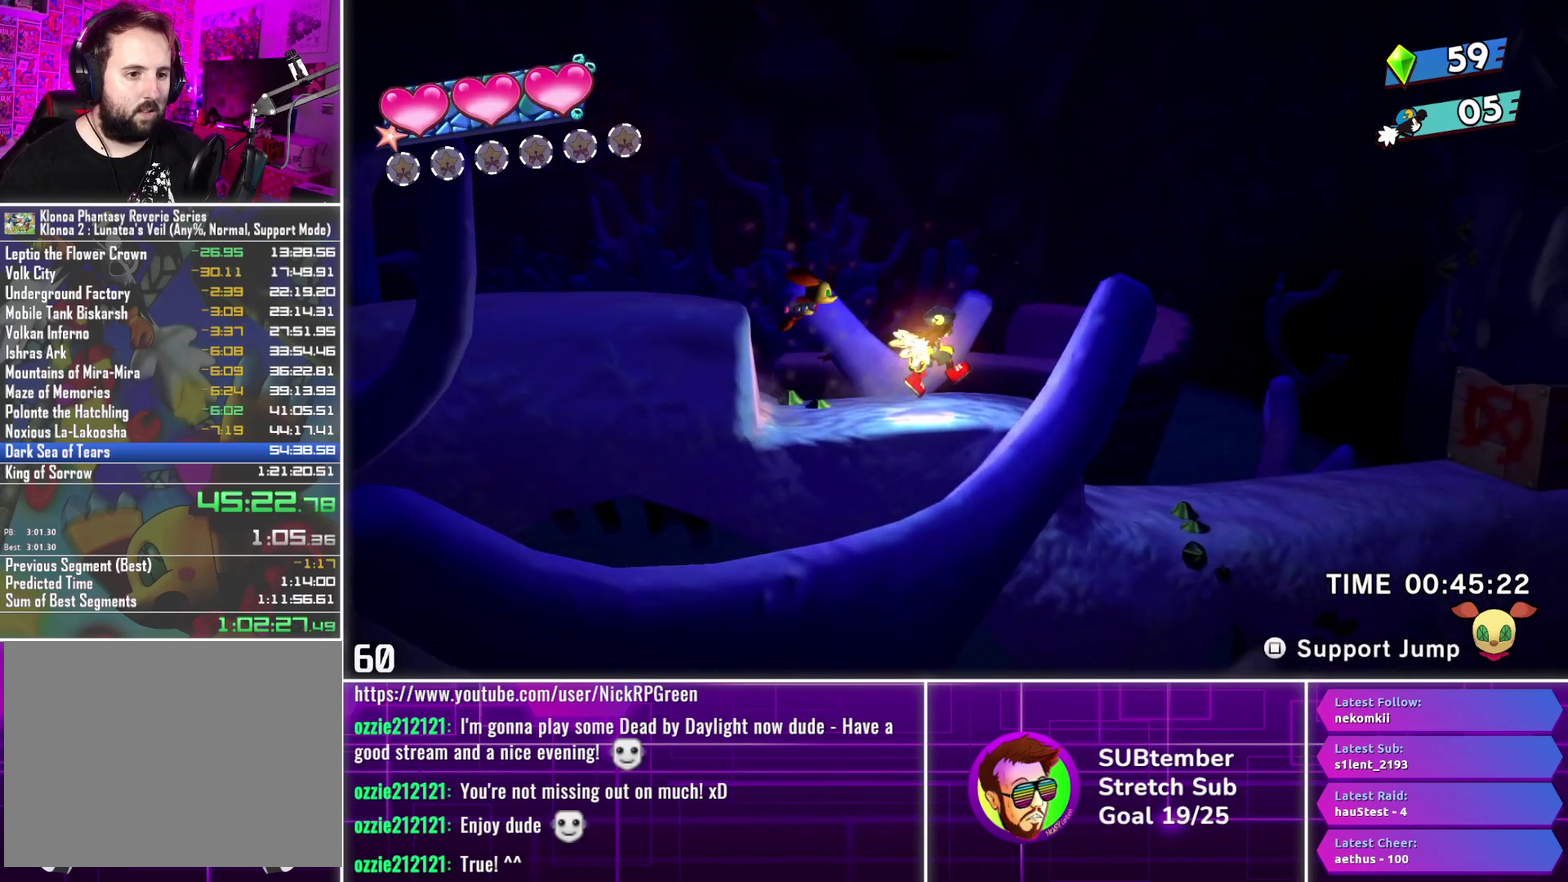
{"buttons": ["DPAD_LEFT"], "left_stick": "center", "events": [[383, "DPAD_LEFT", "down"]]}
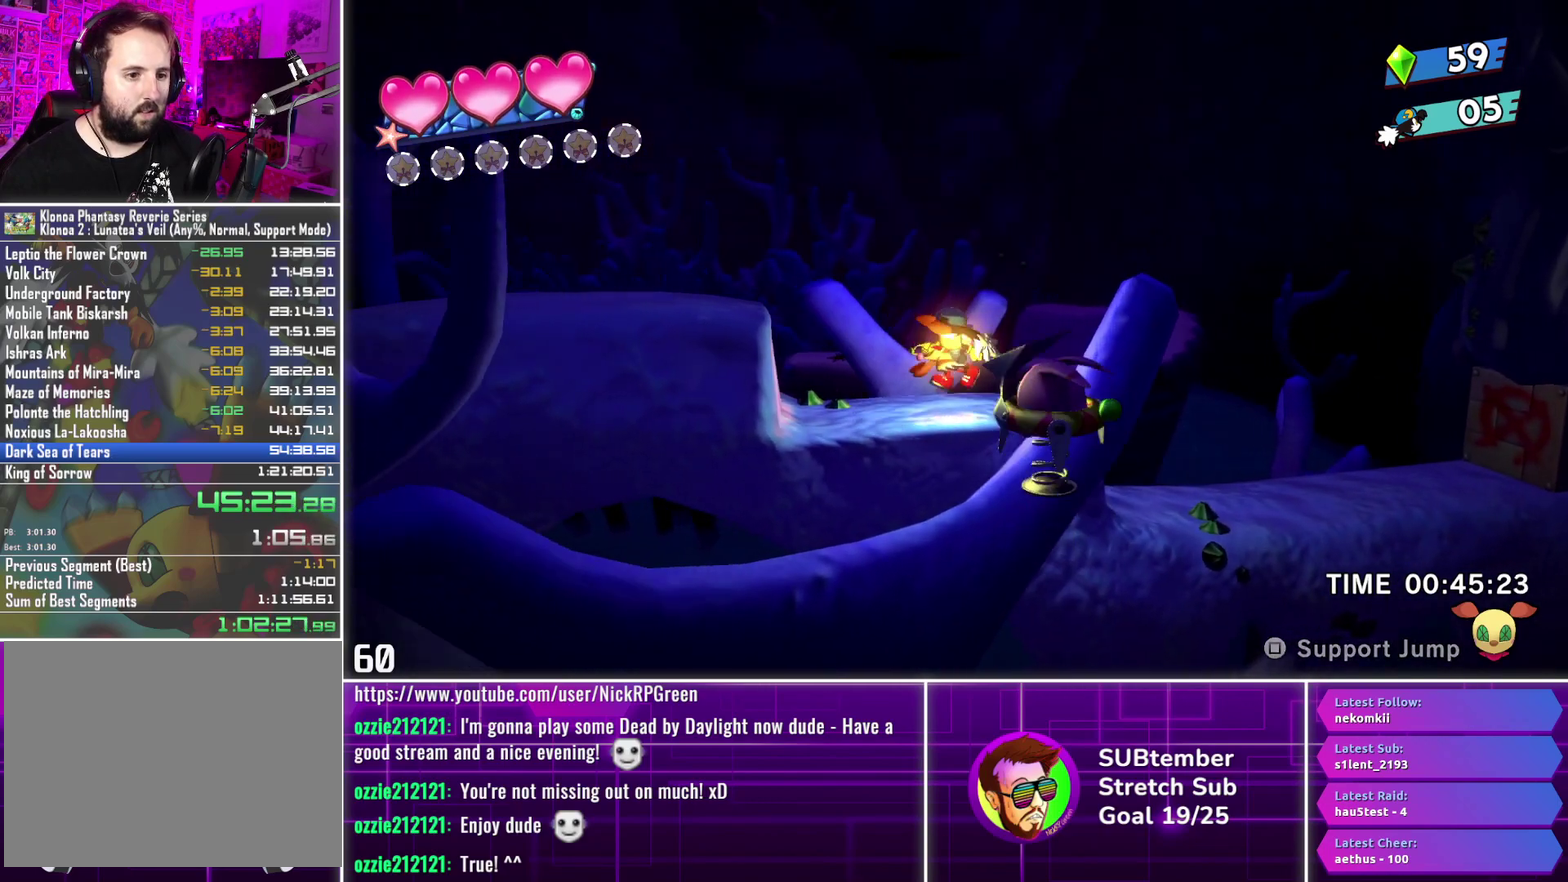
{"buttons": [], "left_stick": "center", "events": [[133, "DPAD_LEFT", "up"], [233, "DPAD_RIGHT", "down"], [333, "DPAD_RIGHT", "up"]]}
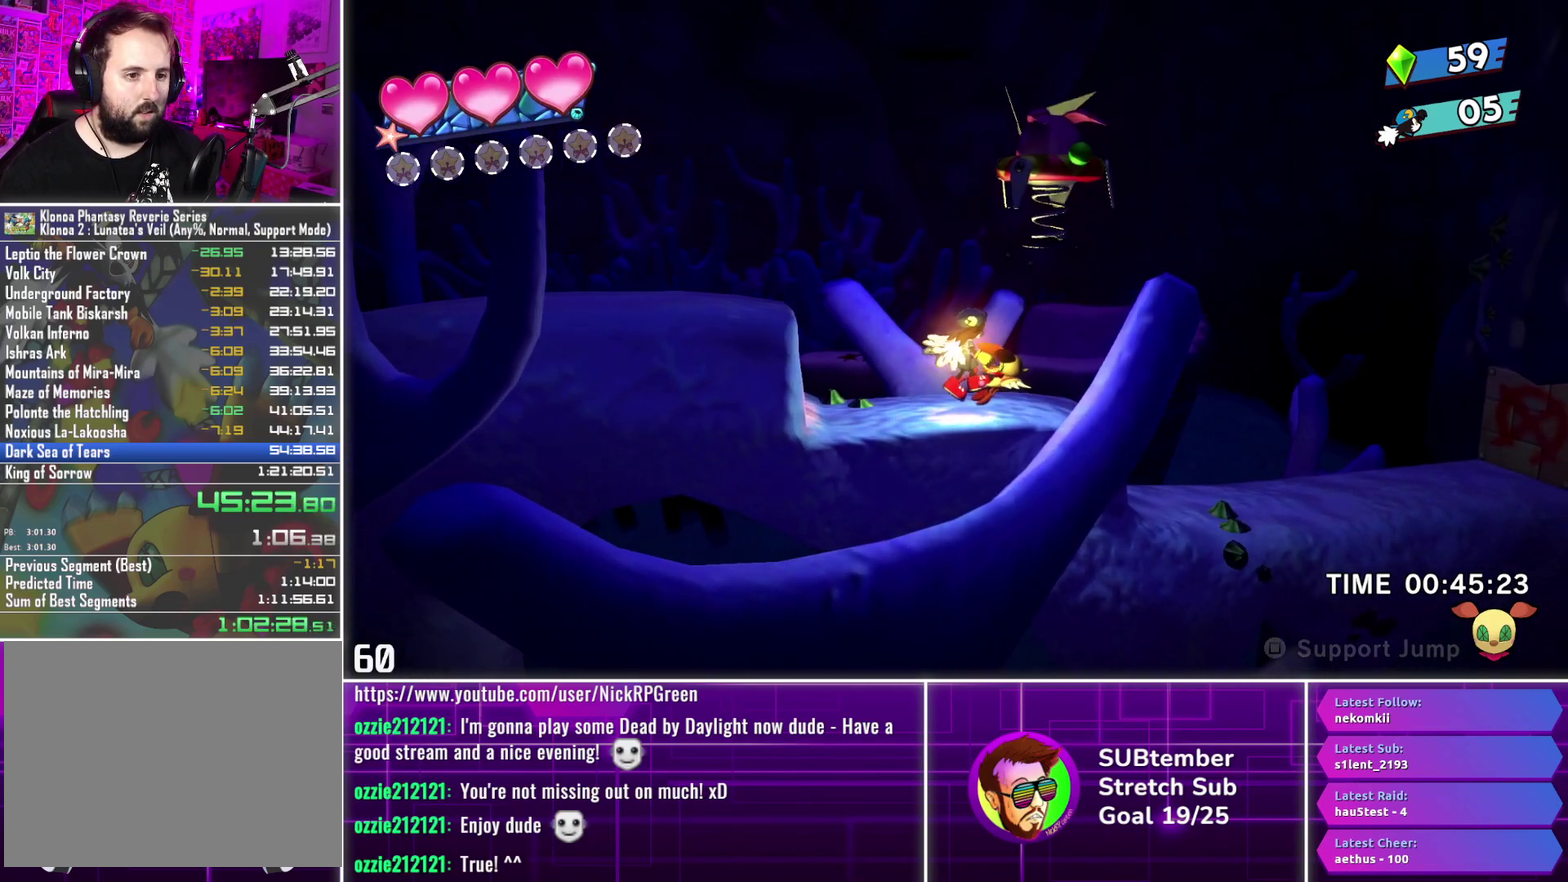
{"buttons": [], "left_stick": "center", "events": []}
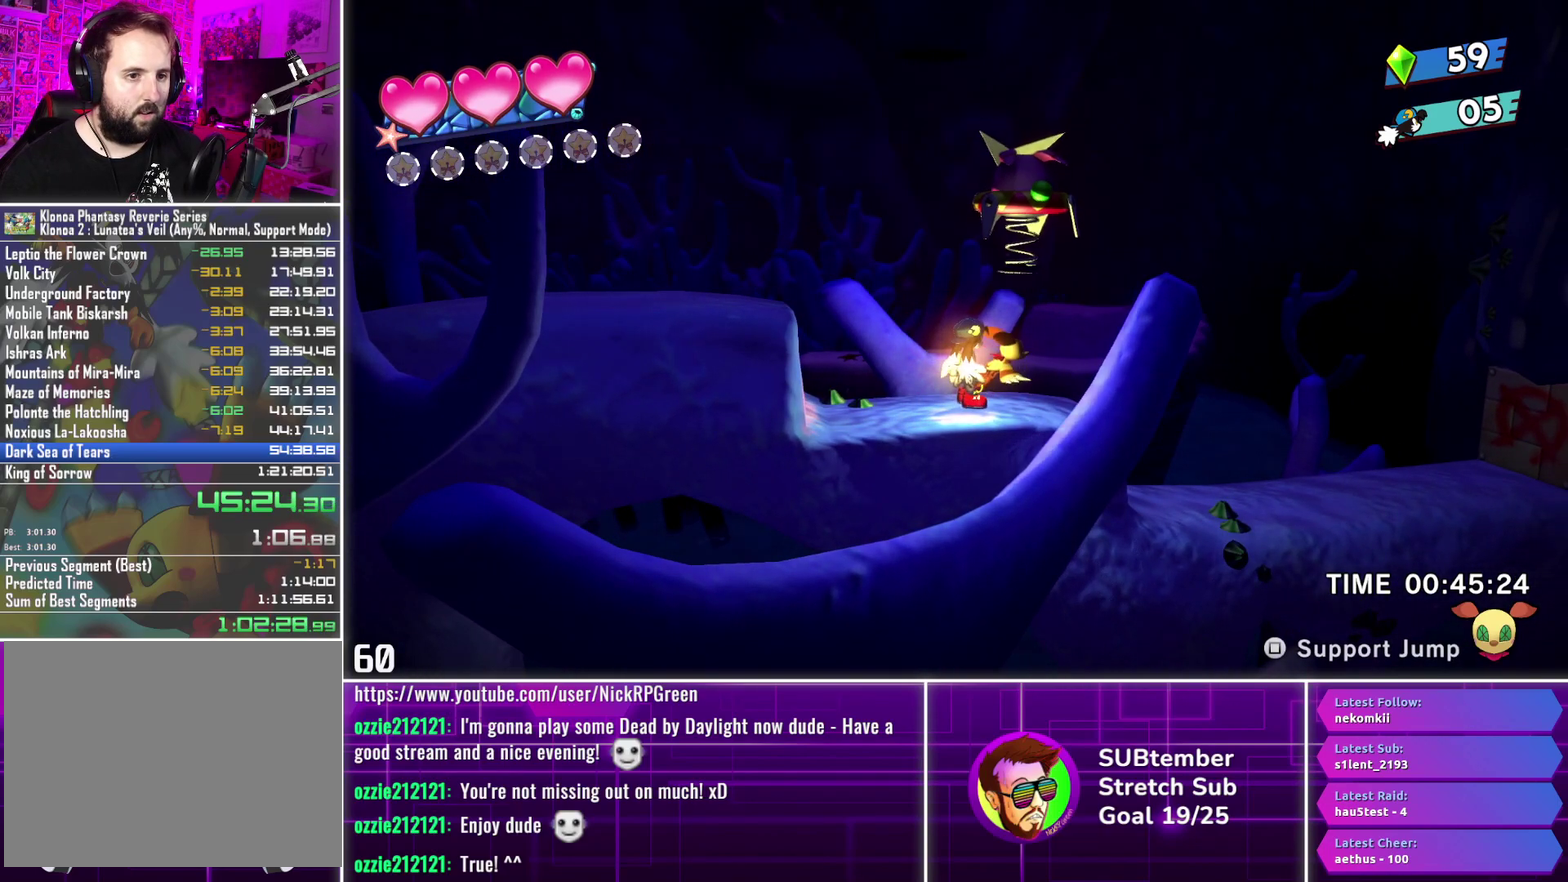
{"buttons": ["DPAD_RIGHT"], "left_stick": "center", "events": [[333, "SQUARE", "down"], [450, "DPAD_RIGHT", "down"], [450, "SQUARE", "up"]]}
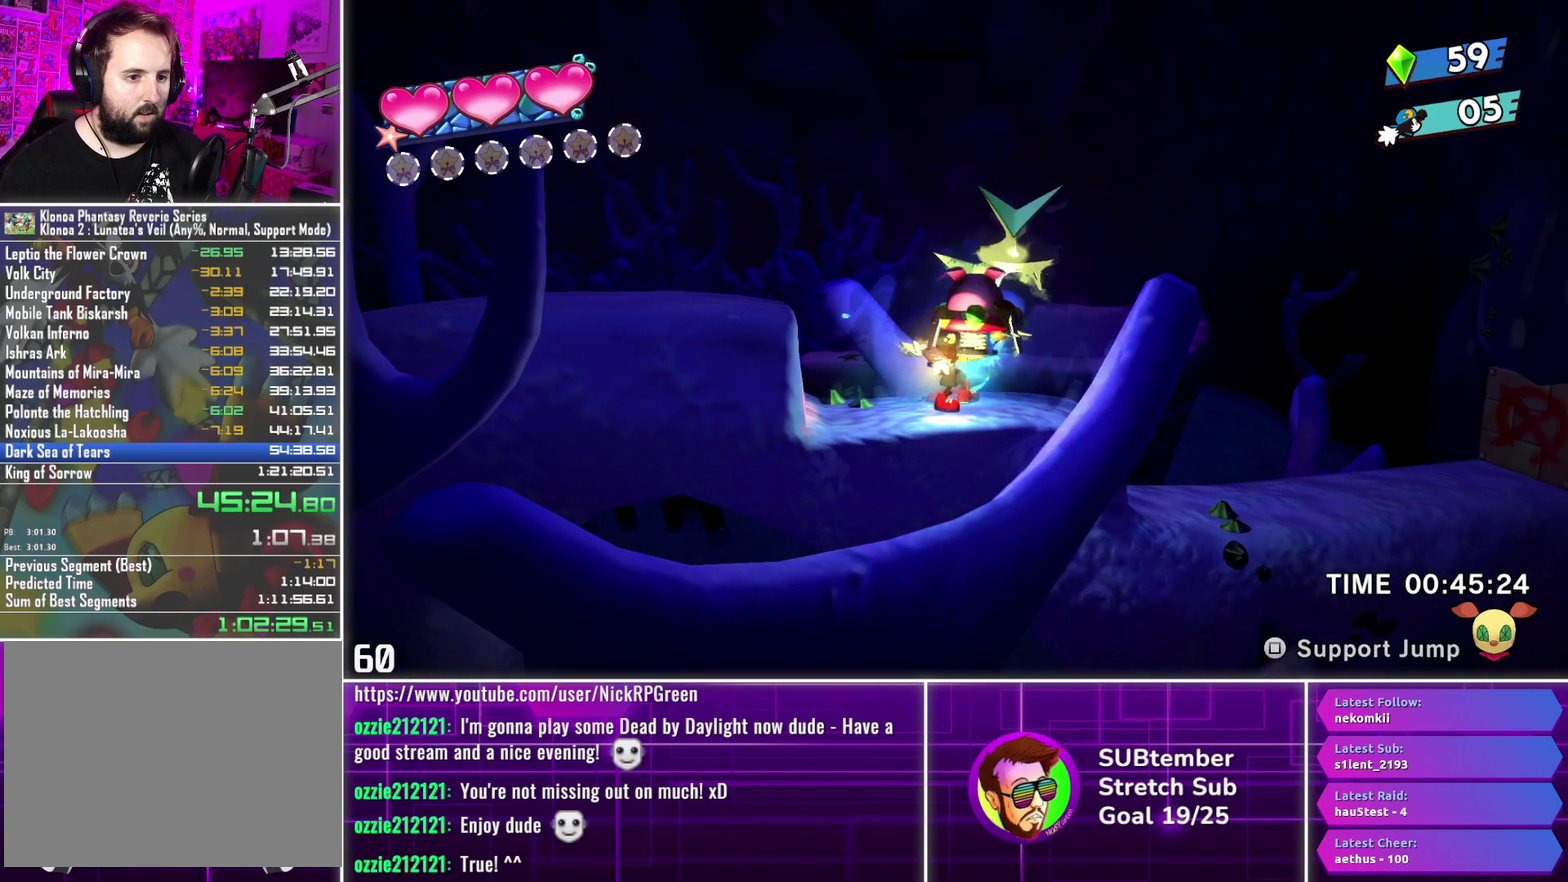
{"buttons": ["DPAD_RIGHT"], "left_stick": "center", "events": []}
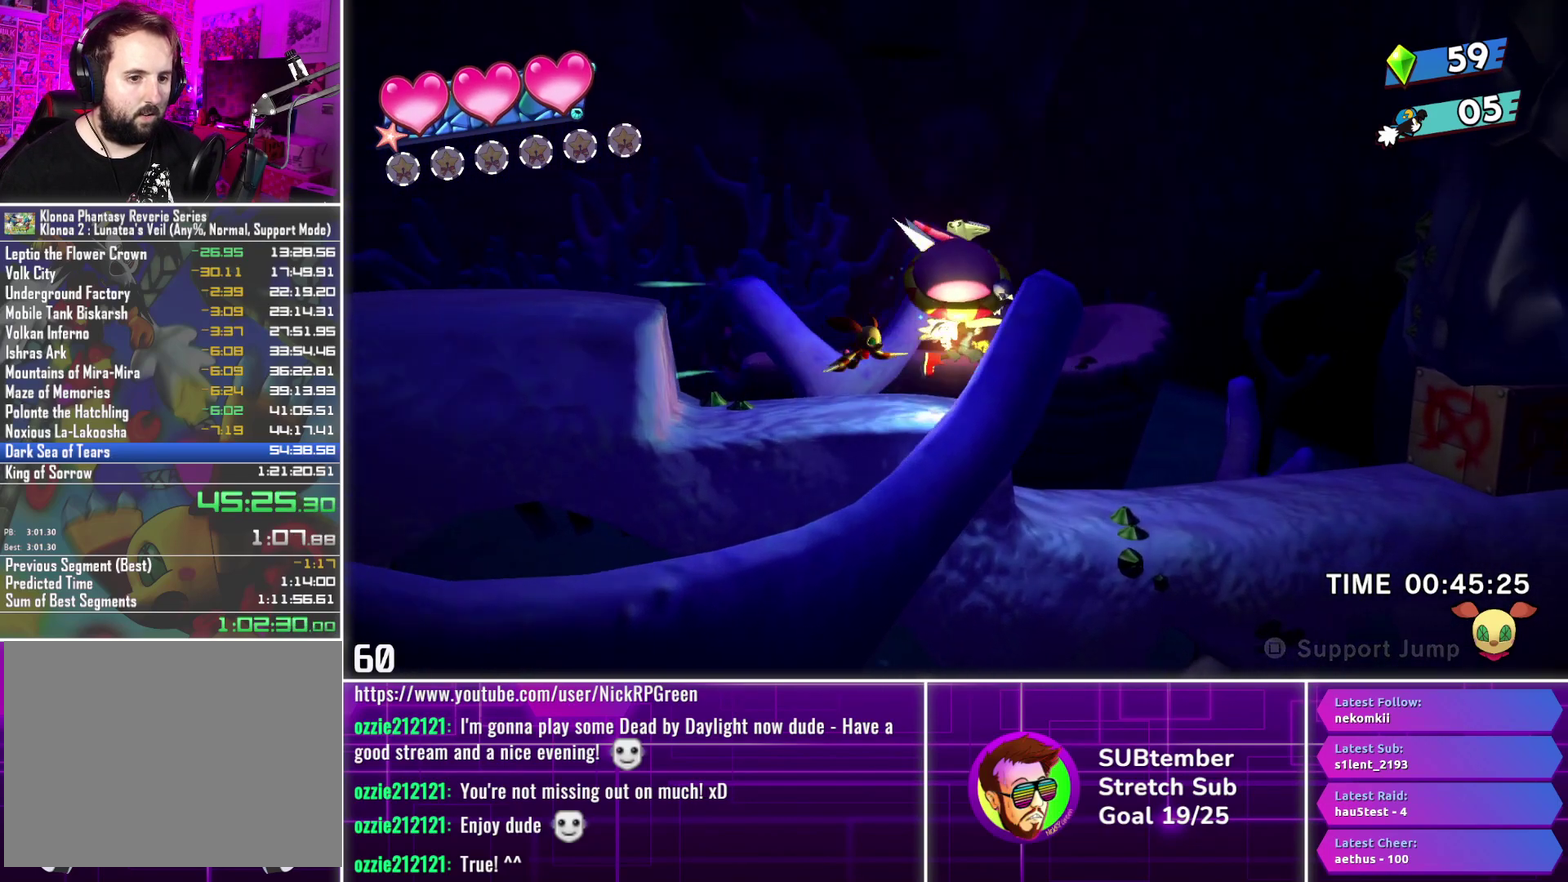
{"buttons": [], "left_stick": "center", "events": [[400, "DPAD_RIGHT", "up"], [400, "SQUARE", "down"], [500, "SQUARE", "up"]]}
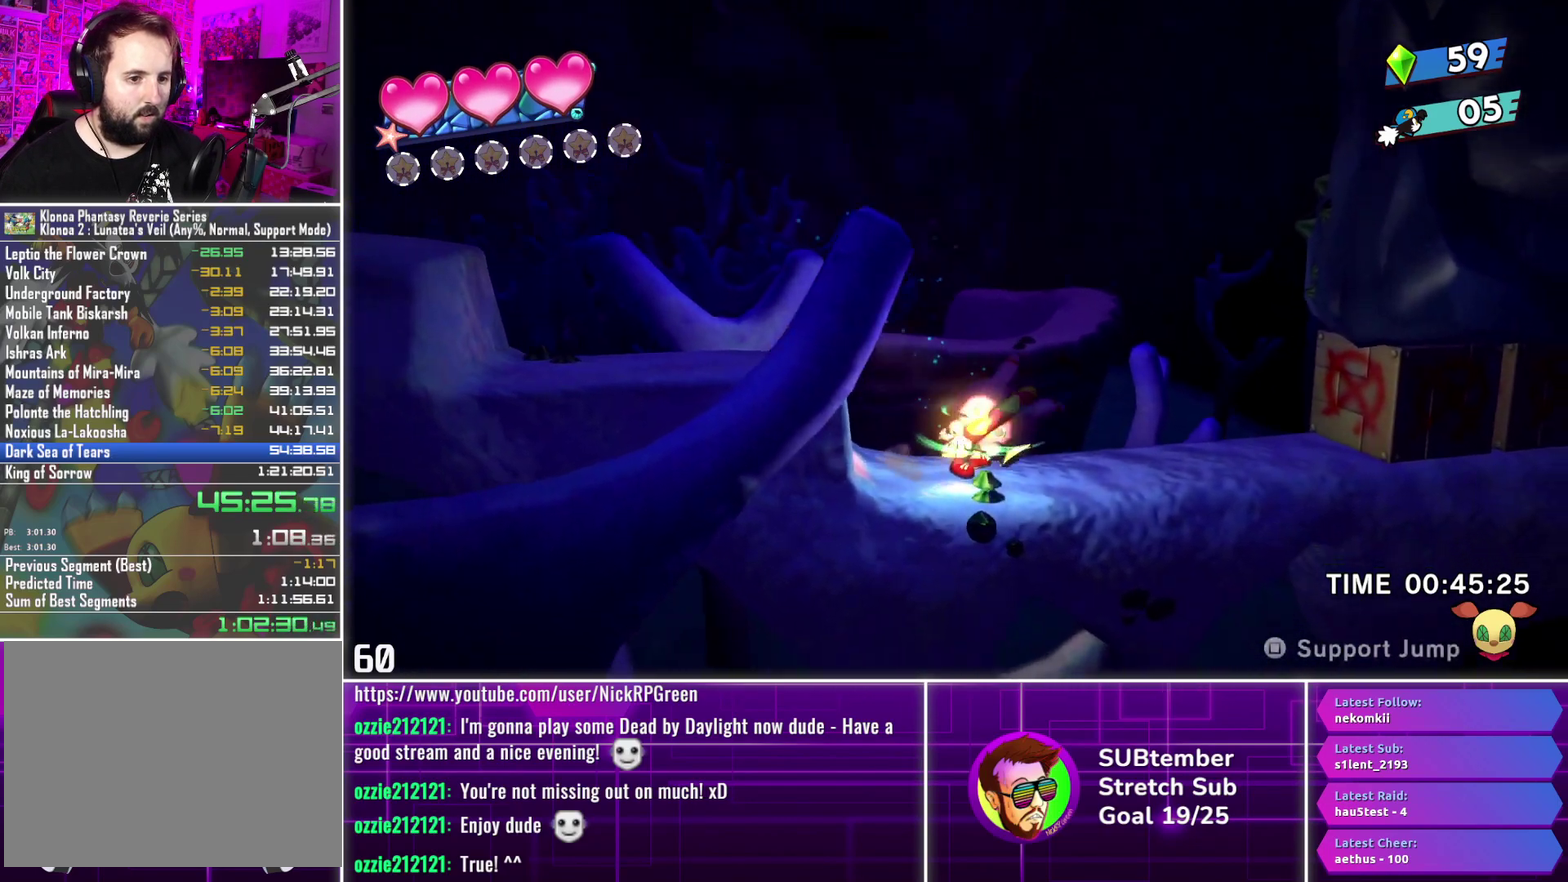
{"buttons": ["DPAD_LEFT"], "left_stick": "center", "events": [[33, "DPAD_LEFT", "down"], [233, "CROSS", "down"], [350, "CROSS", "up"]]}
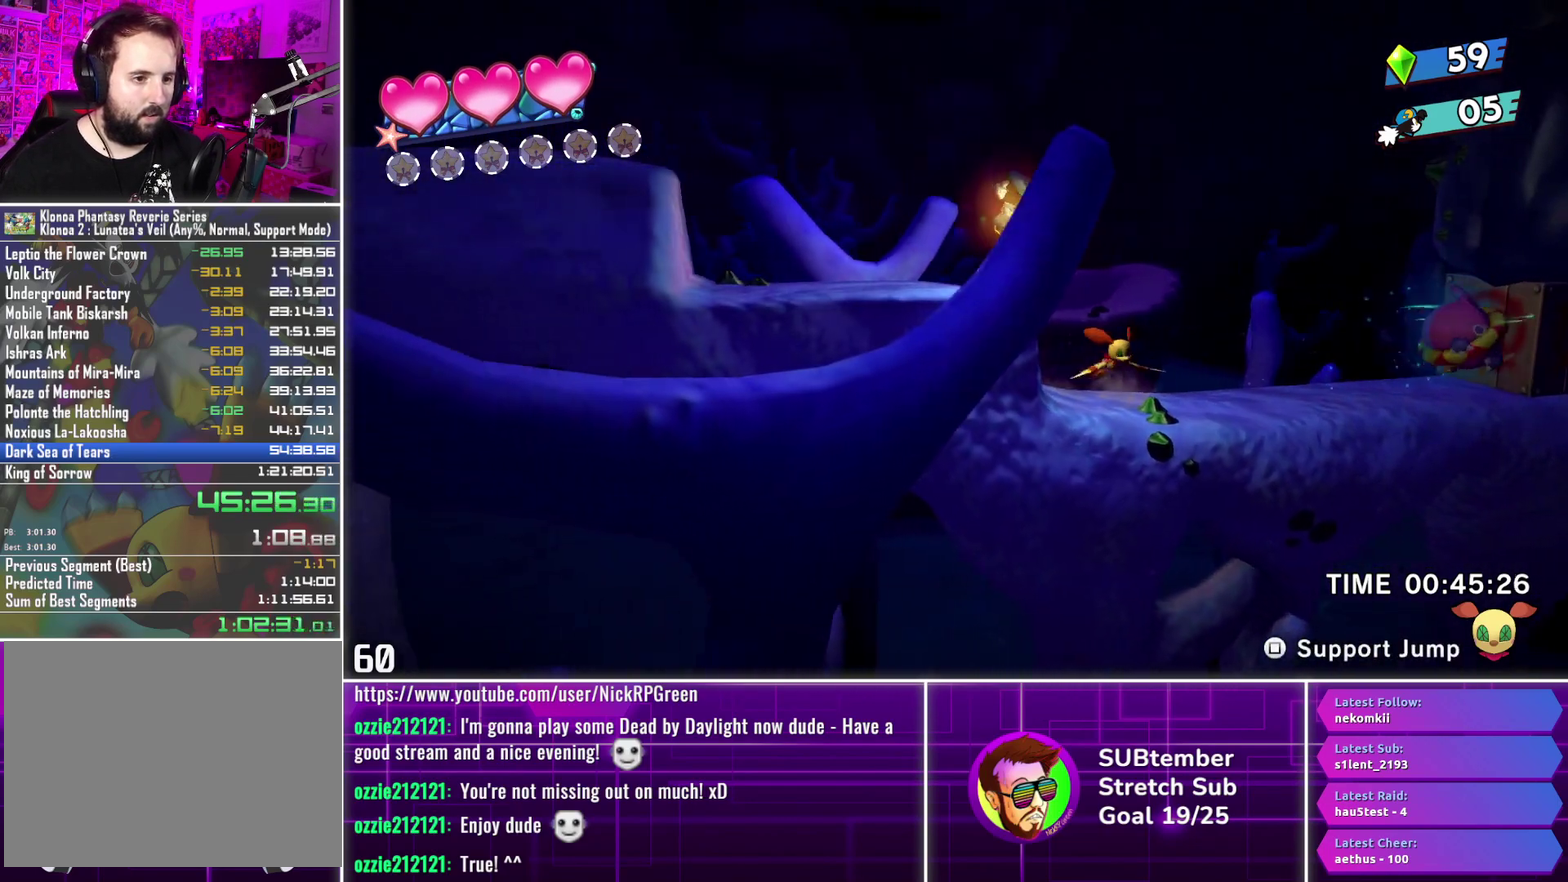
{"buttons": ["DPAD_LEFT"], "left_stick": "center", "events": []}
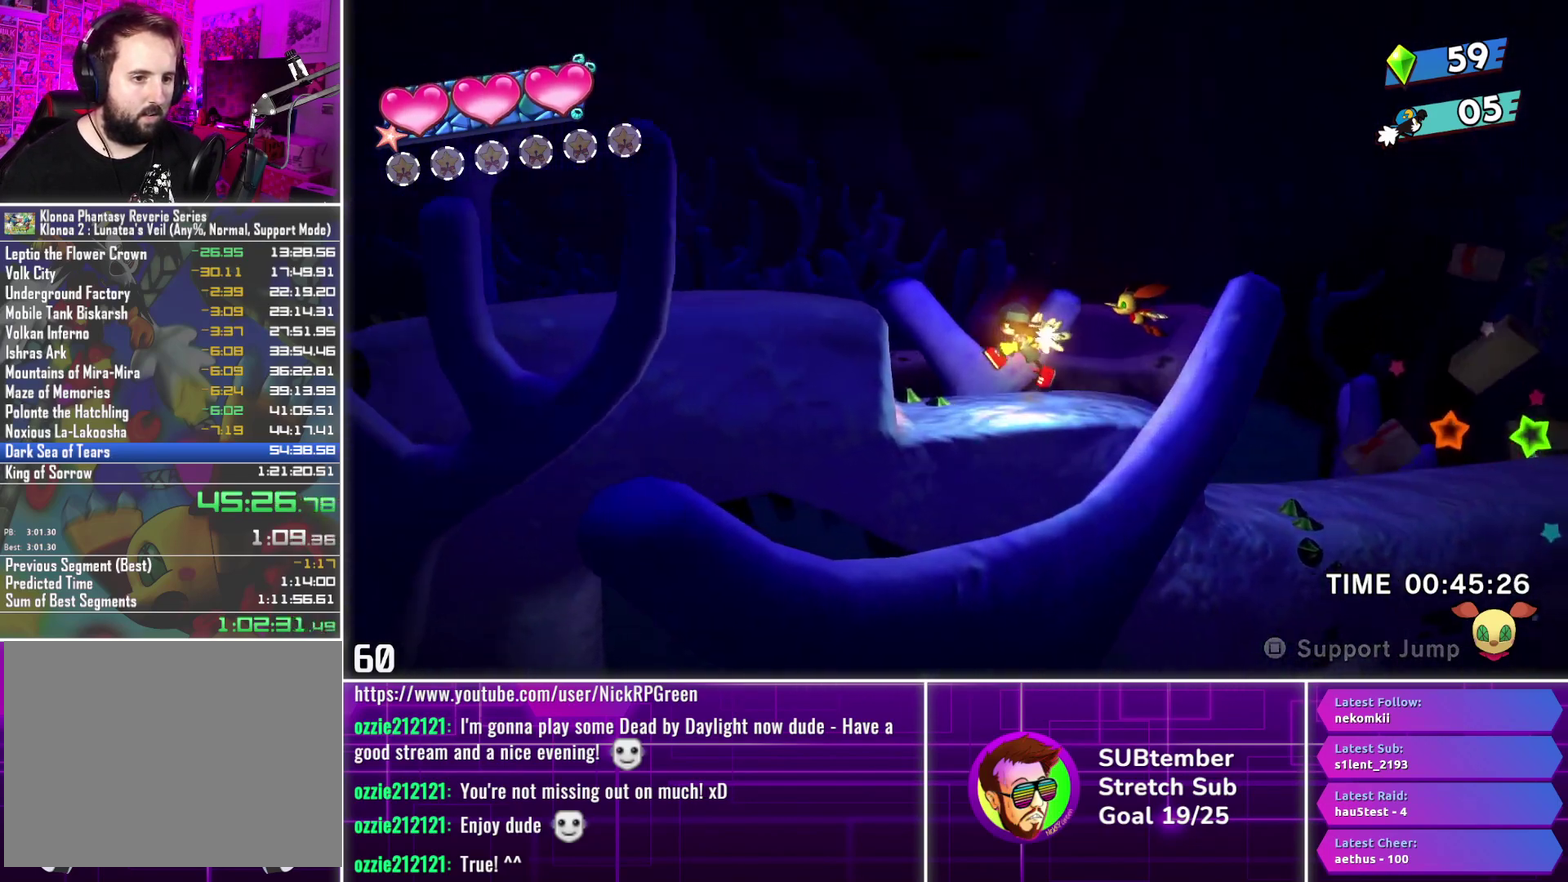
{"buttons": [], "left_stick": "center", "events": [[33, "DPAD_LEFT", "up"], [117, "DPAD_RIGHT", "down"], [250, "DPAD_RIGHT", "up"]]}
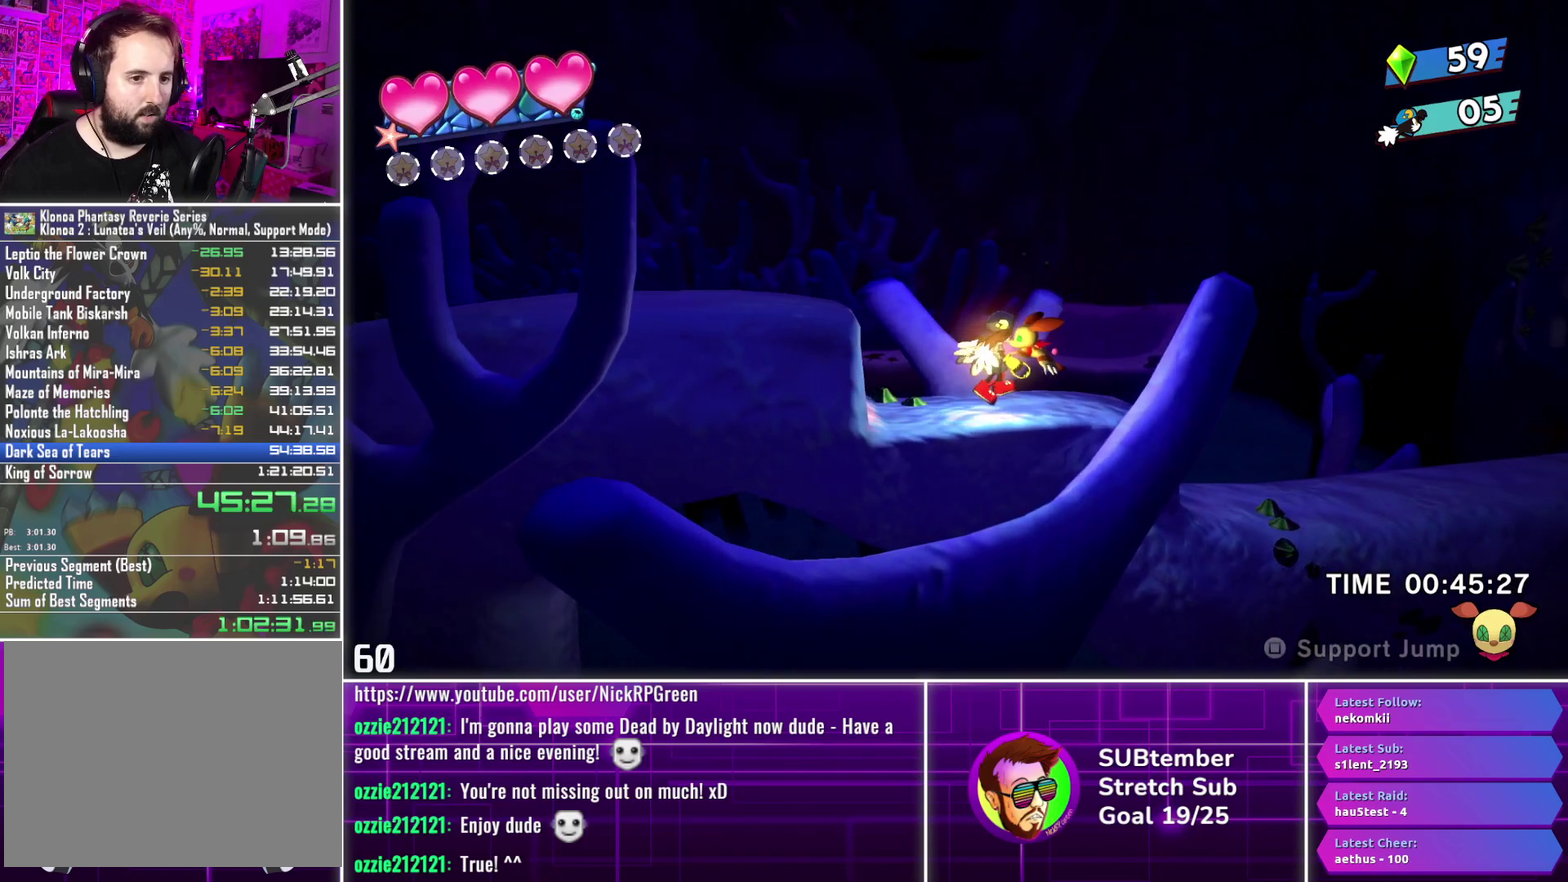
{"buttons": [], "left_stick": "center", "events": []}
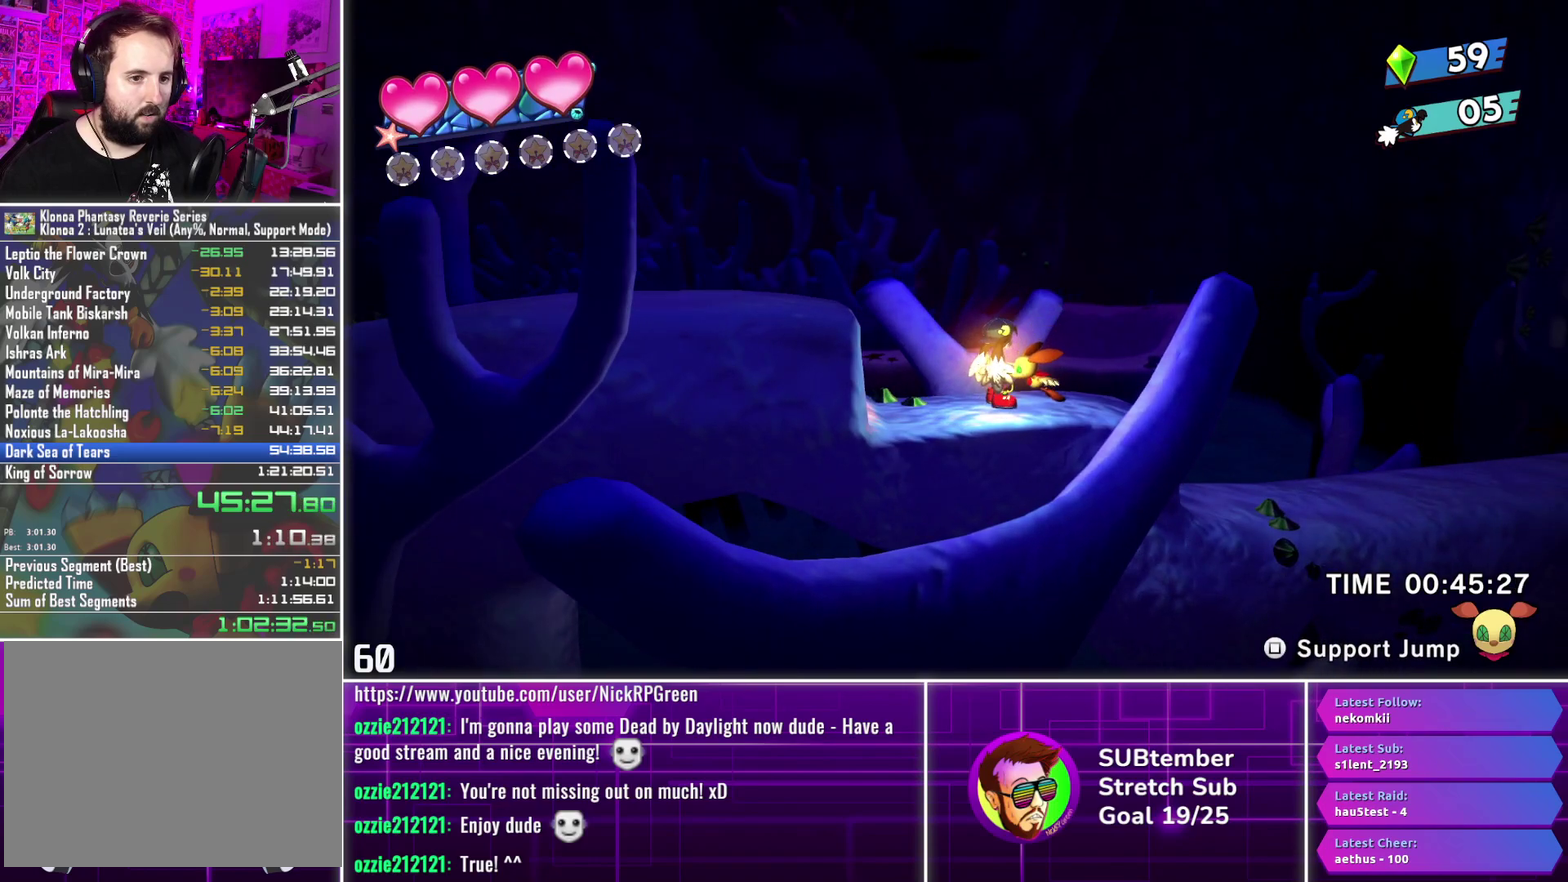
{"buttons": [], "left_stick": "center", "events": [[17, "DPAD_RIGHT", "down"], [83, "DPAD_RIGHT", "up"]]}
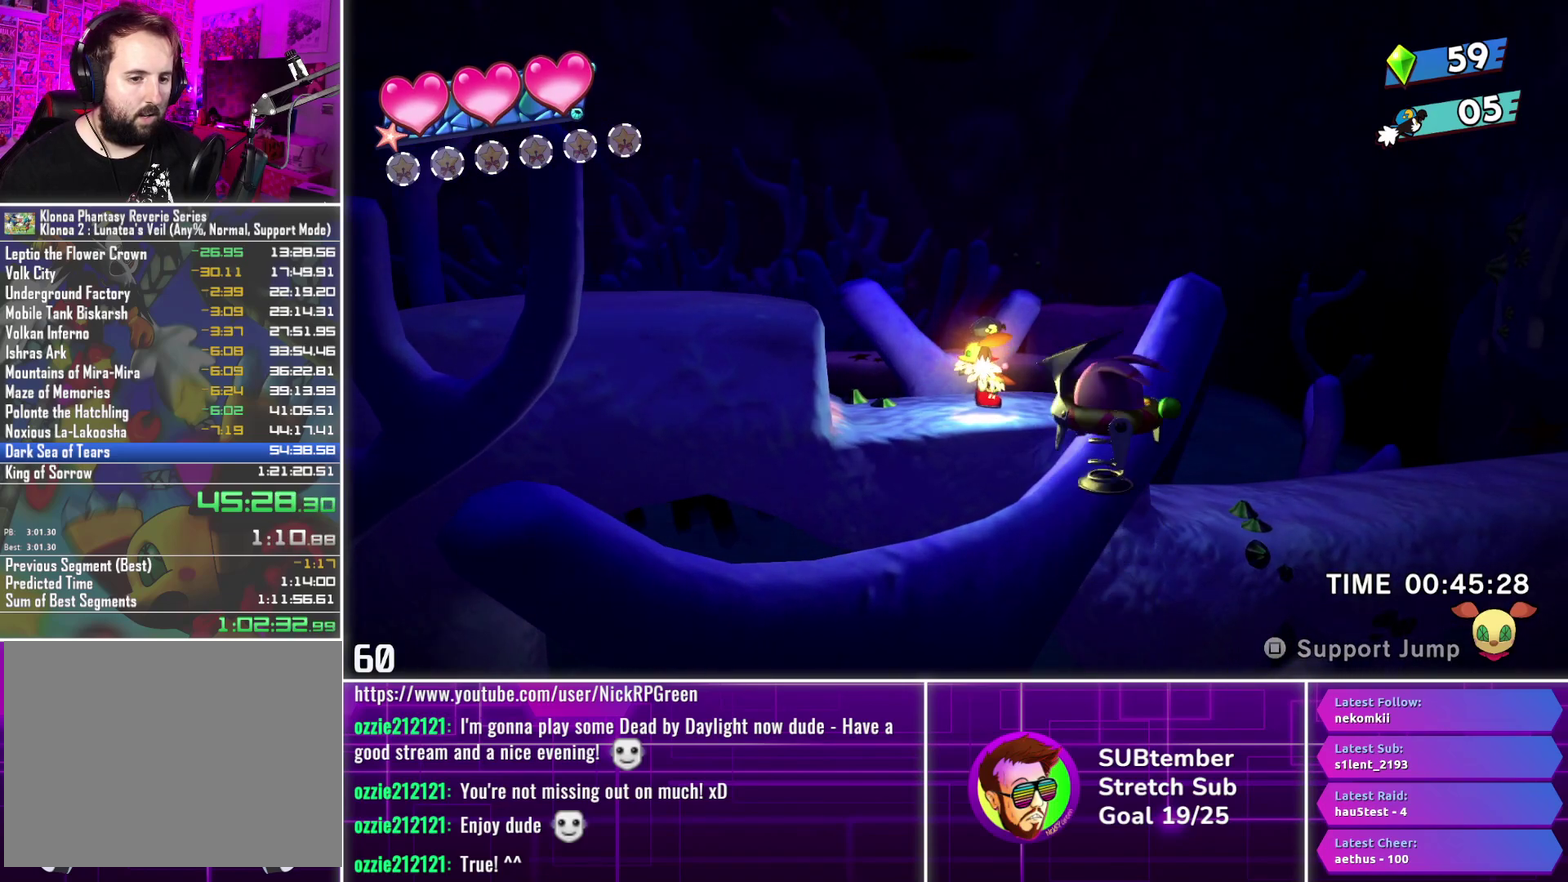
{"buttons": [], "left_stick": "center", "events": []}